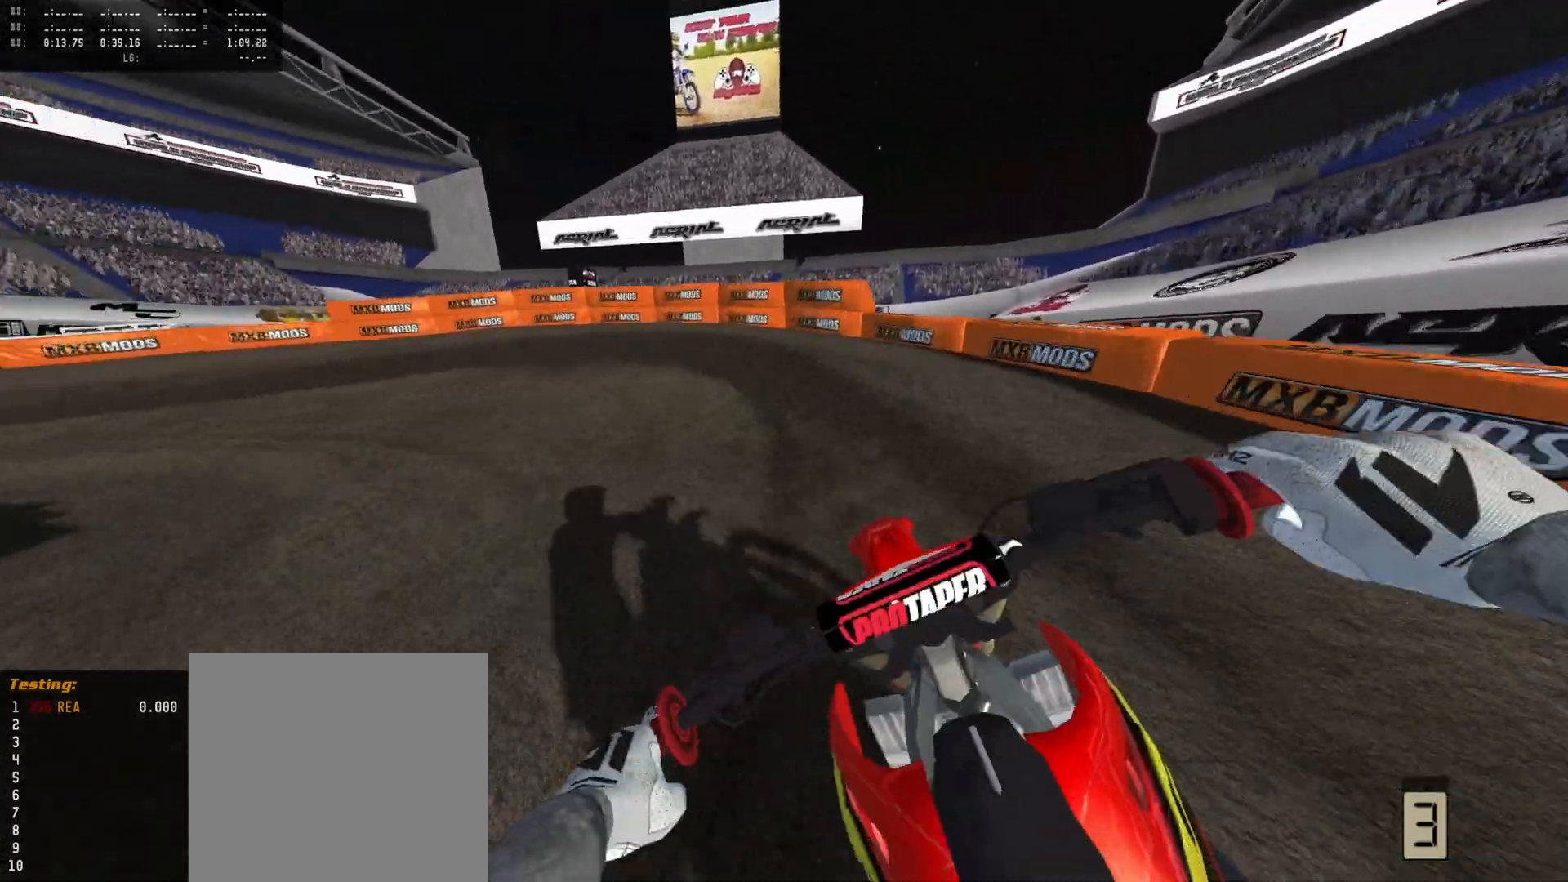
Gameplay with a controller (Xbox layout); each line is a JSON object with the inputs held at the frame after it. "events" lists button and stick changes between this image and that frame as [ms after this image, input, new state], when the widget could be followed in between.
{"buttons": ["R2"], "left_stick": "left", "right_stick": "center", "events": [[133, "left_stick", "center"], [200, "left_stick", "left"], [267, "R2", "up"], [367, "left_stick", "center"], [400, "R2", "down"], [500, "left_stick", "left"]]}
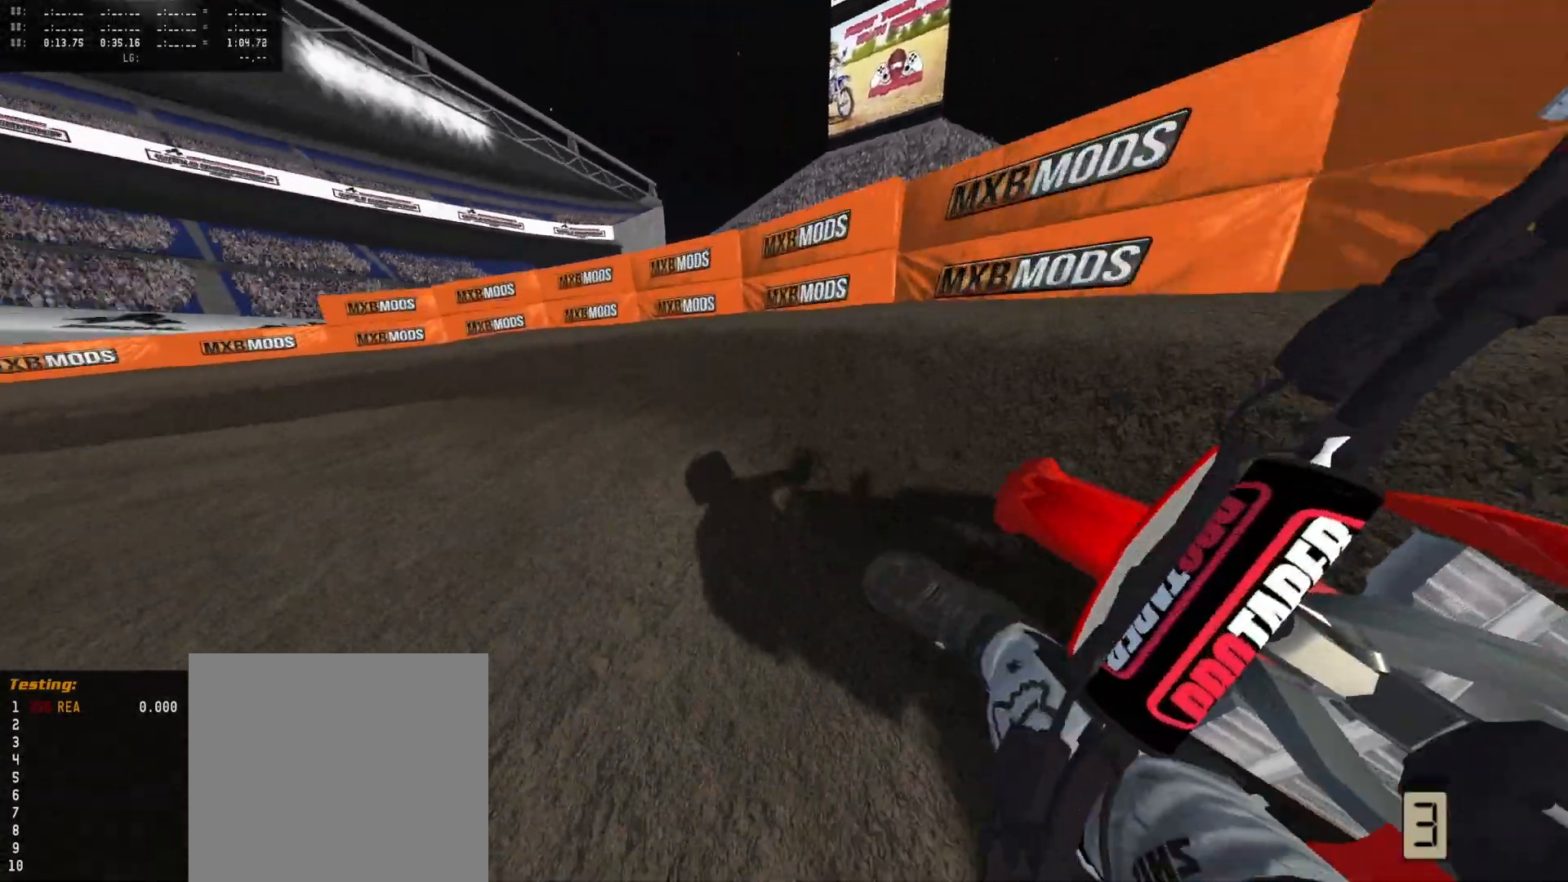
{"buttons": ["R2"], "left_stick": "center", "right_stick": "center", "events": [[367, "left_stick", "center"]]}
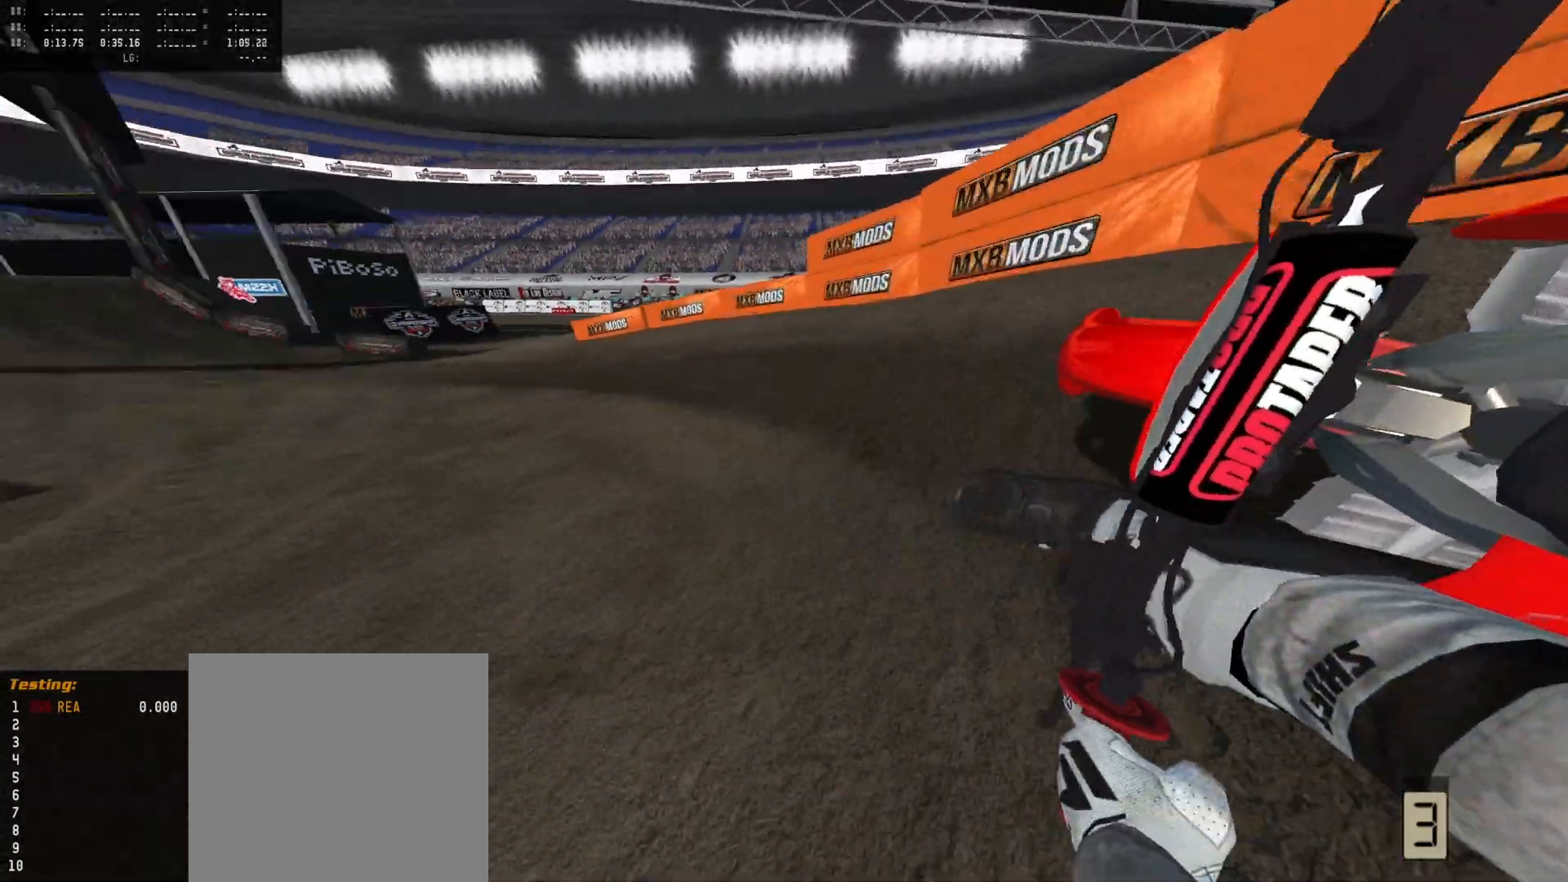
{"buttons": ["R2"], "left_stick": "right", "right_stick": "center", "events": [[33, "left_stick", "down-left"], [133, "left_stick", "center"], [433, "left_stick", "right"]]}
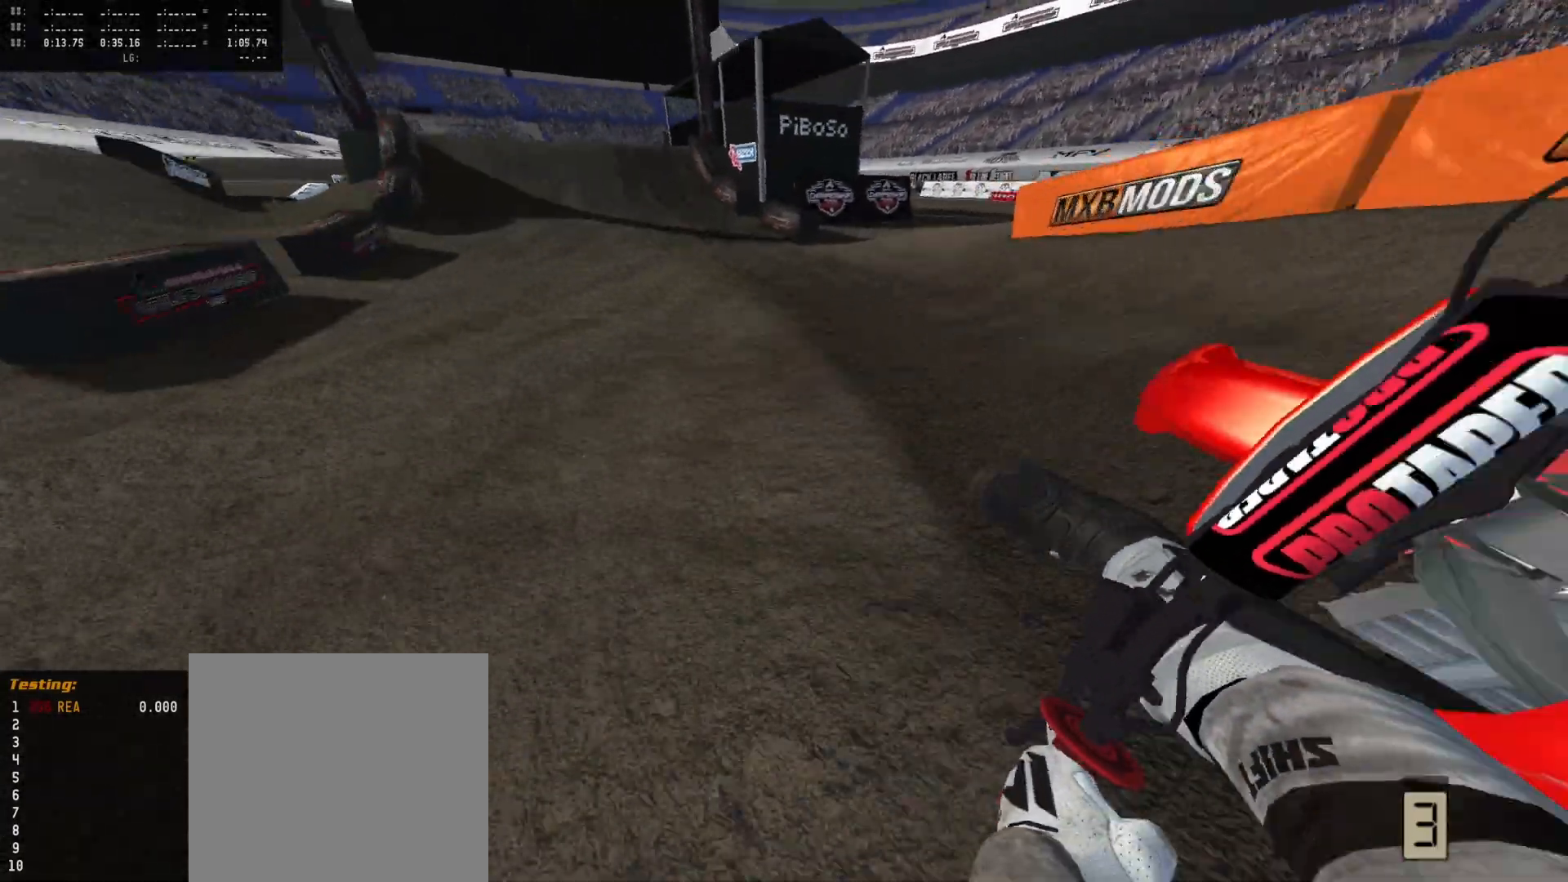
{"buttons": ["R2", "DPAD_DOWN"], "left_stick": "center", "right_stick": "center", "events": [[67, "left_stick", "center"], [233, "L1", "down"], [300, "X", "down"], [333, "L1", "up"], [333, "left_stick", "left"], [367, "X", "up"], [433, "DPAD_DOWN", "down"], [467, "left_stick", "center"]]}
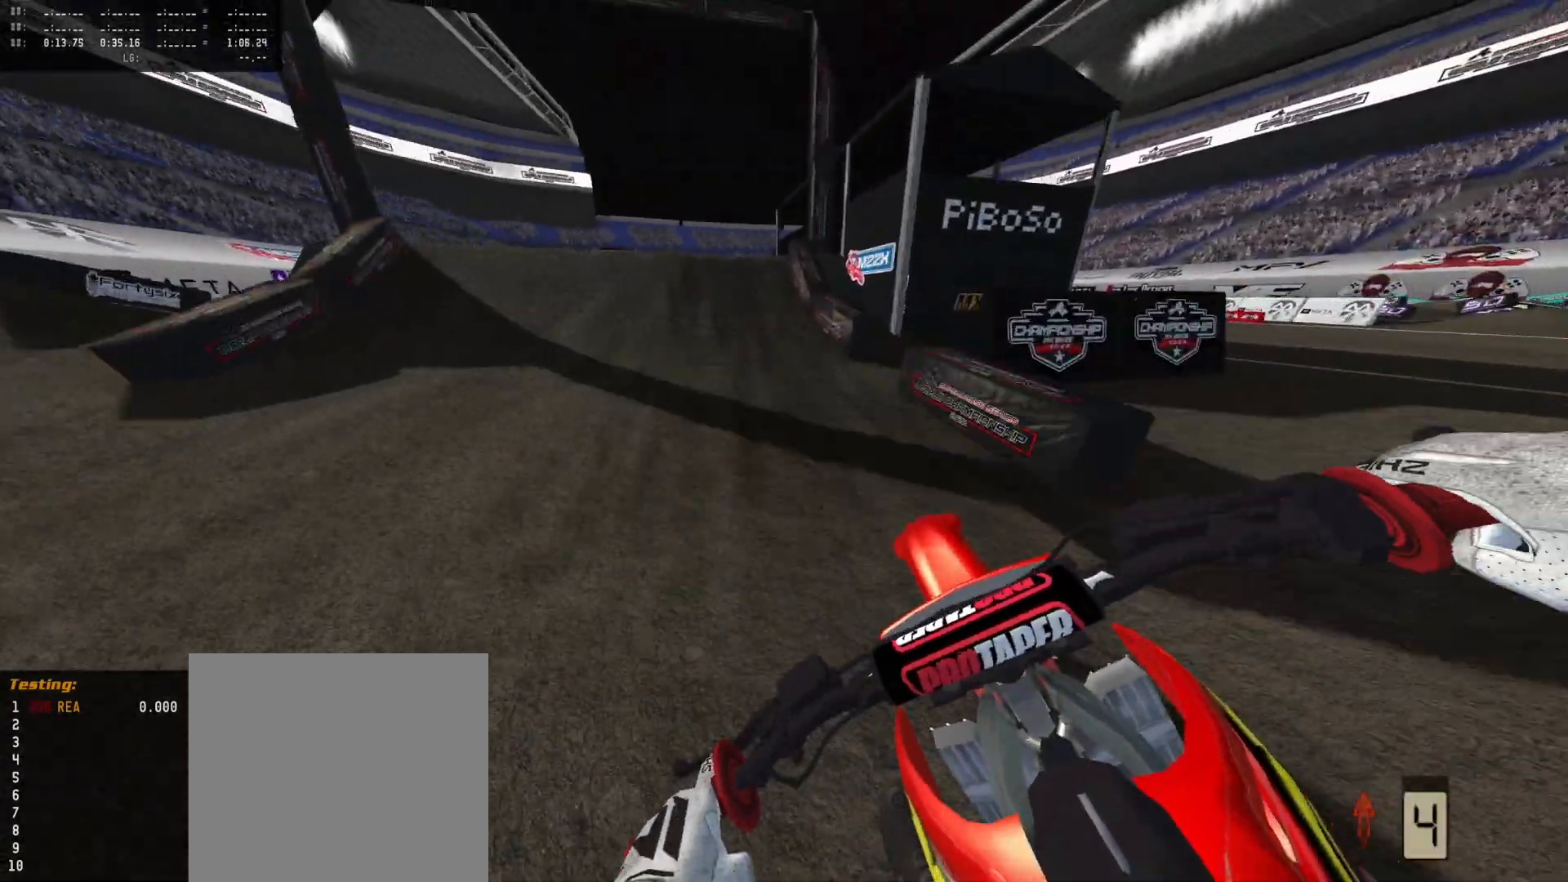
{"buttons": ["R2"], "left_stick": "center", "right_stick": "center", "events": [[33, "DPAD_DOWN", "up"], [300, "left_stick", "left"], [400, "left_stick", "center"]]}
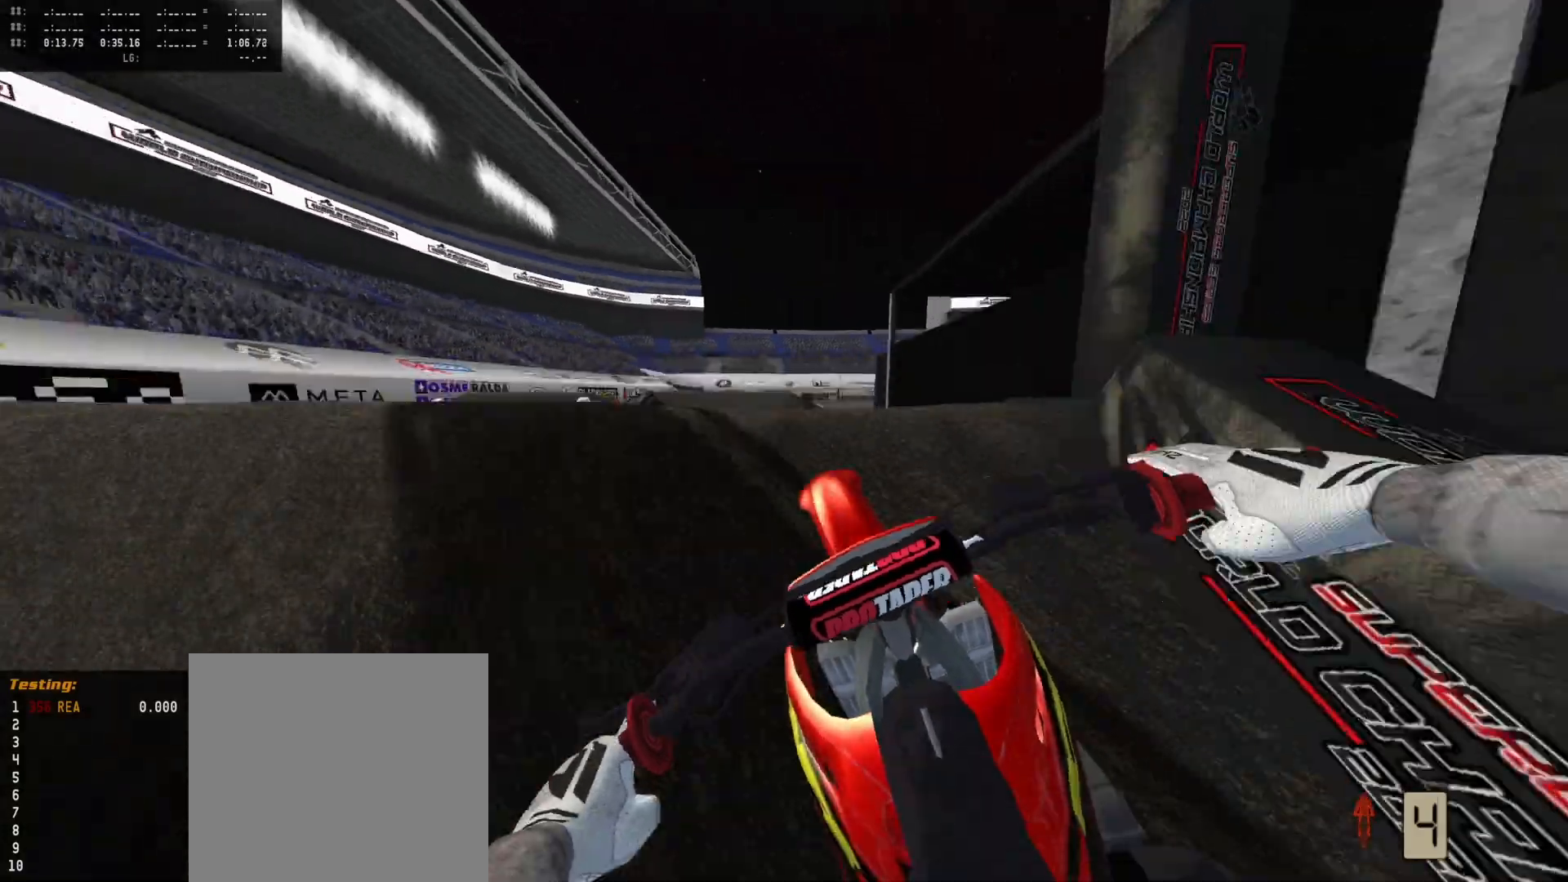
{"buttons": ["R2"], "left_stick": "up", "right_stick": "up", "events": [[167, "R2", "up"], [300, "left_stick", "up-right"], [300, "right_stick", "up"], [367, "R2", "down"], [467, "left_stick", "up"]]}
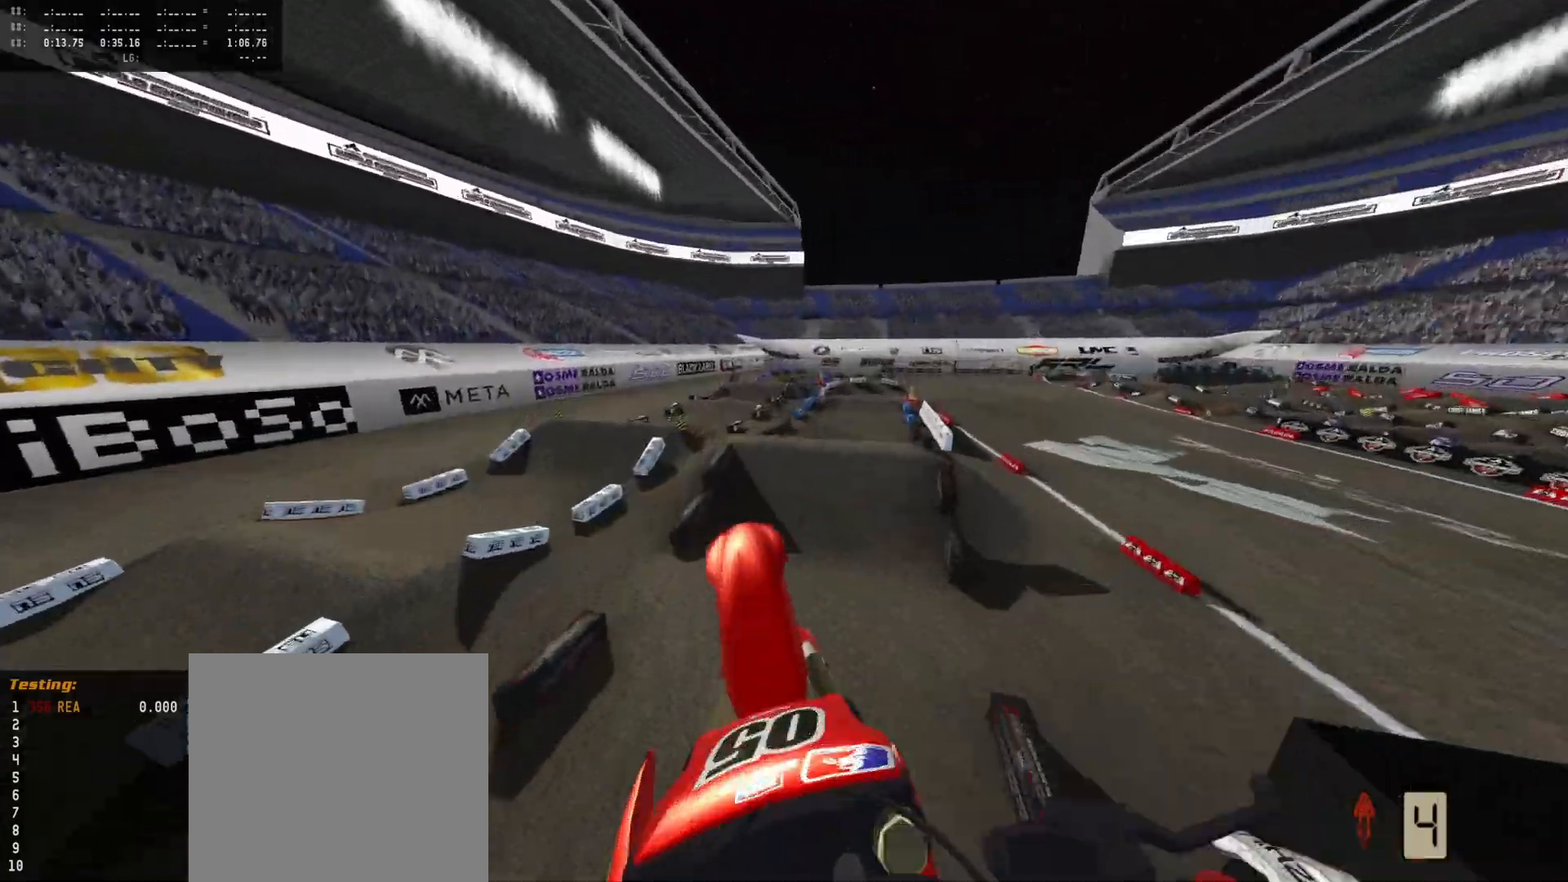
{"buttons": [], "left_stick": "center", "right_stick": "center", "events": [[67, "R2", "up"], [200, "L2", "down"], [300, "right_stick", "center"], [400, "L2", "up"], [467, "left_stick", "center"]]}
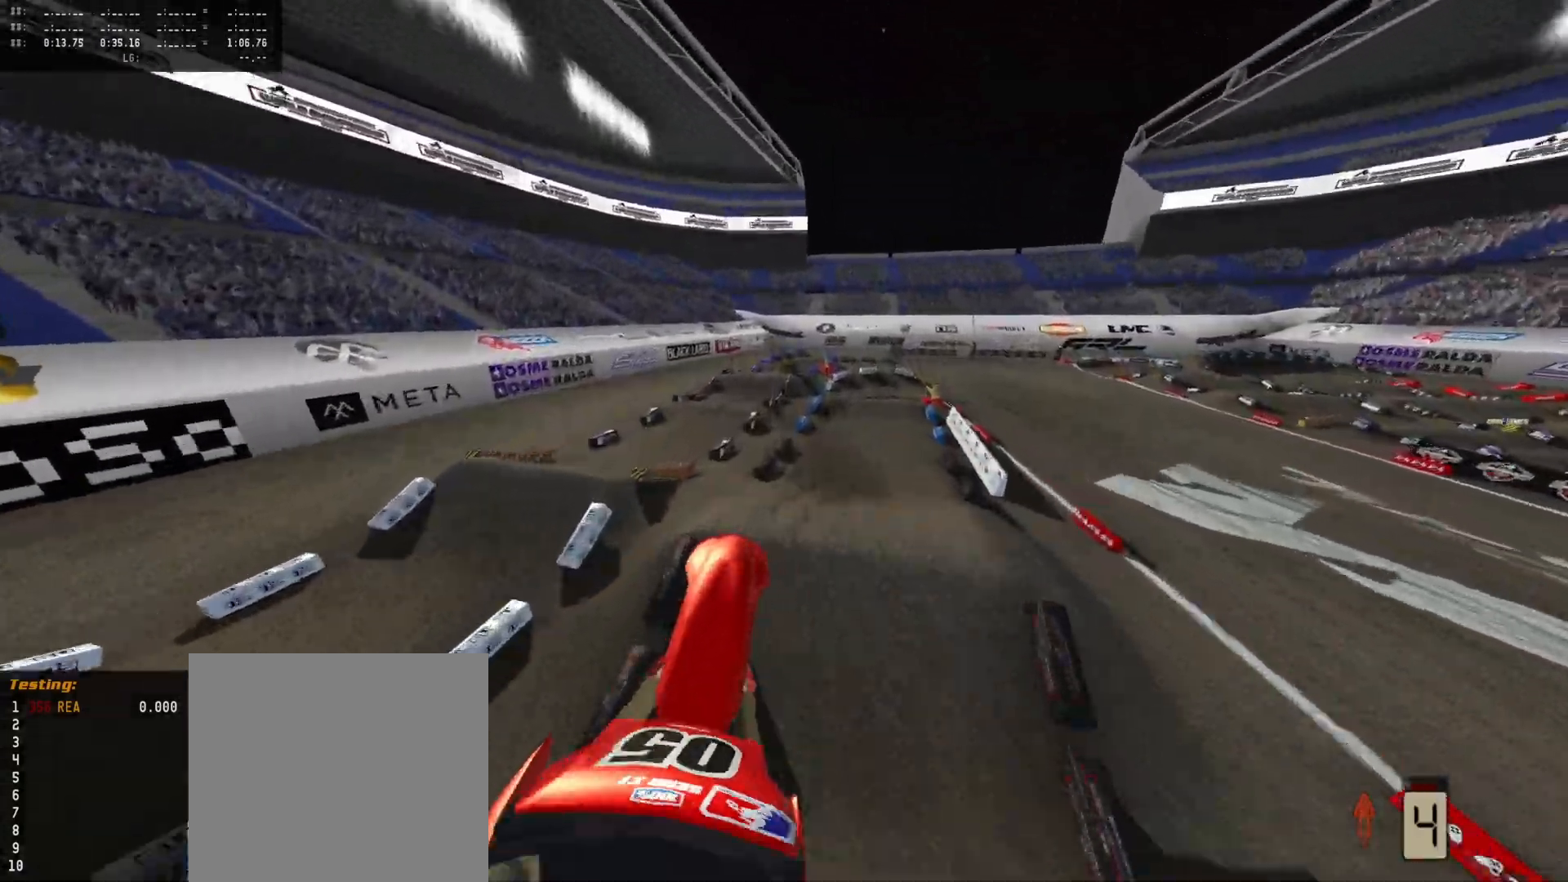
{"buttons": [], "left_stick": "center", "right_stick": "center", "events": [[100, "R2", "down"], [233, "R2", "up"]]}
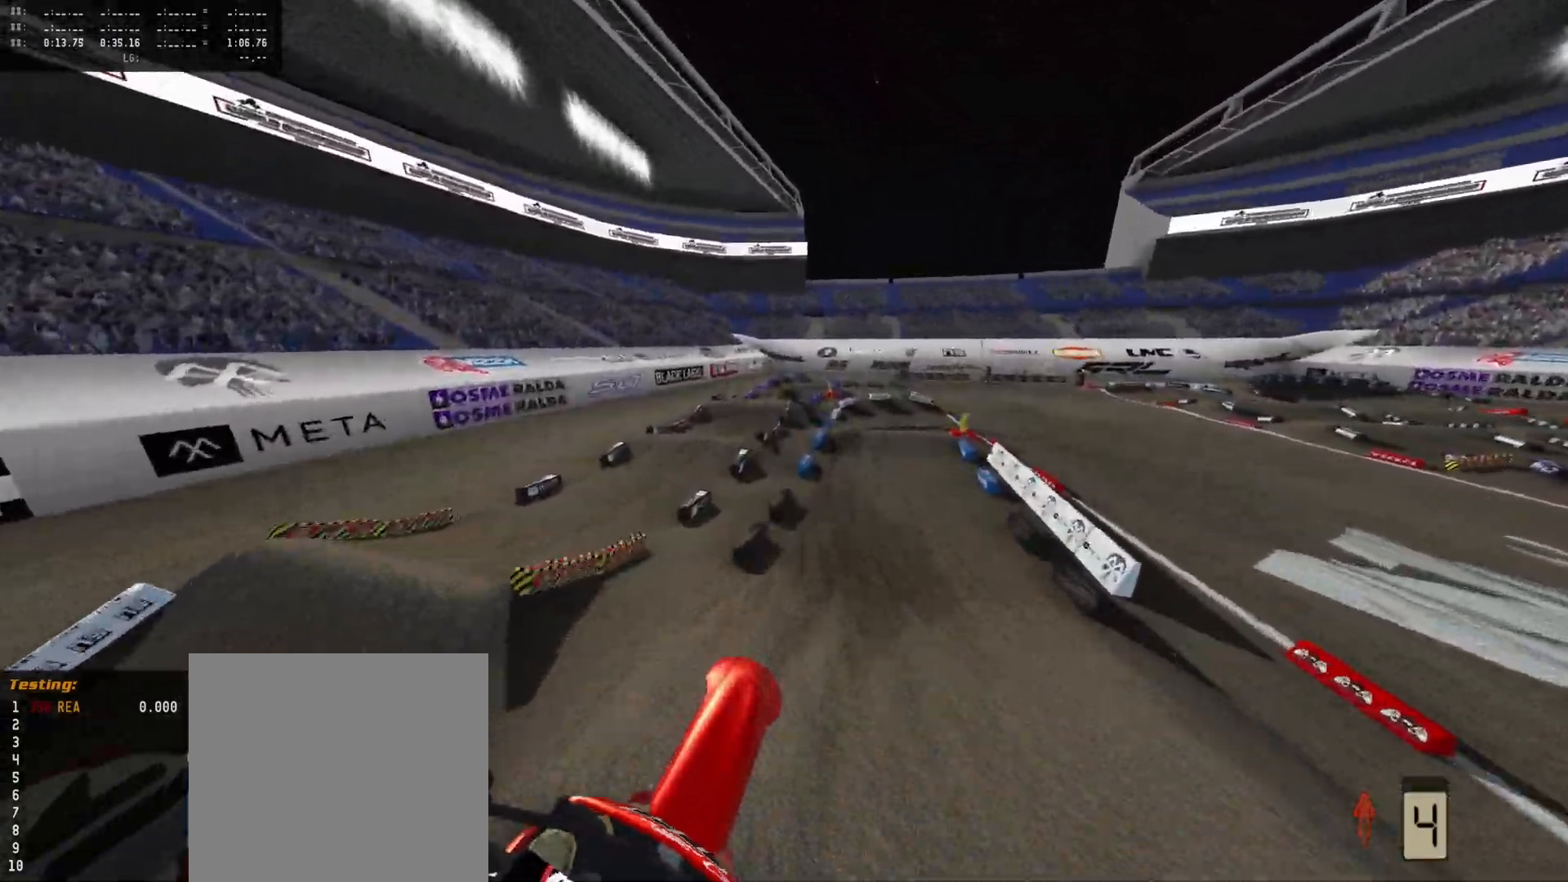
{"buttons": ["R2"], "left_stick": "center", "right_stick": "up", "events": [[33, "R2", "down"], [33, "left_stick", "left"], [133, "right_stick", "up"], [233, "left_stick", "center"]]}
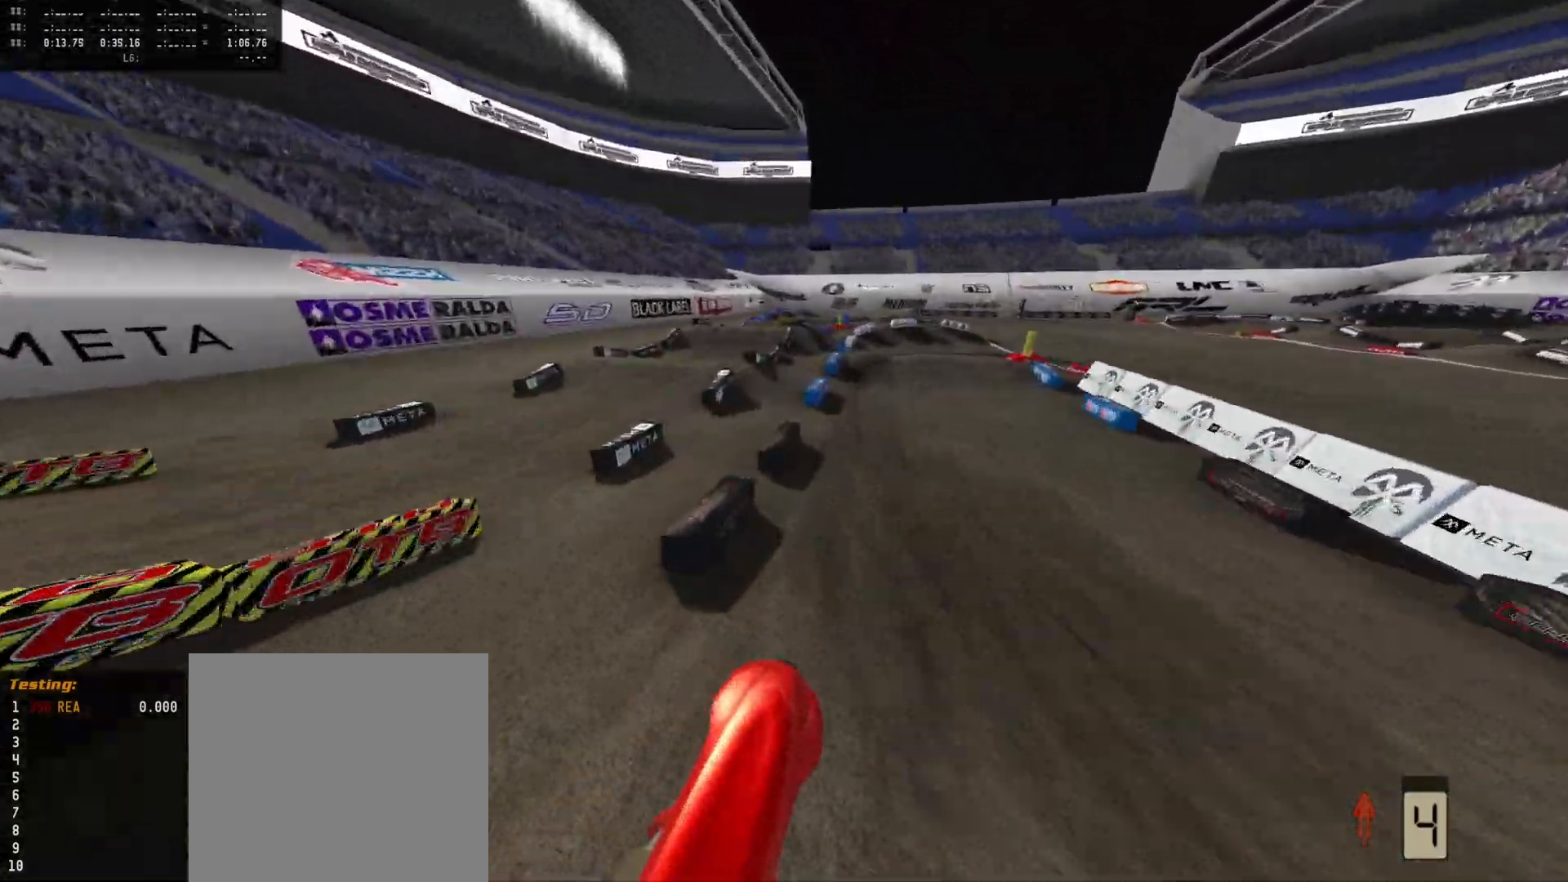
{"buttons": ["A", "L2"], "left_stick": "center", "right_stick": "center", "events": [[33, "right_stick", "center"], [133, "DPAD_DOWN", "down"], [267, "DPAD_DOWN", "up"], [400, "R2", "up"], [433, "A", "down"], [467, "L2", "down"]]}
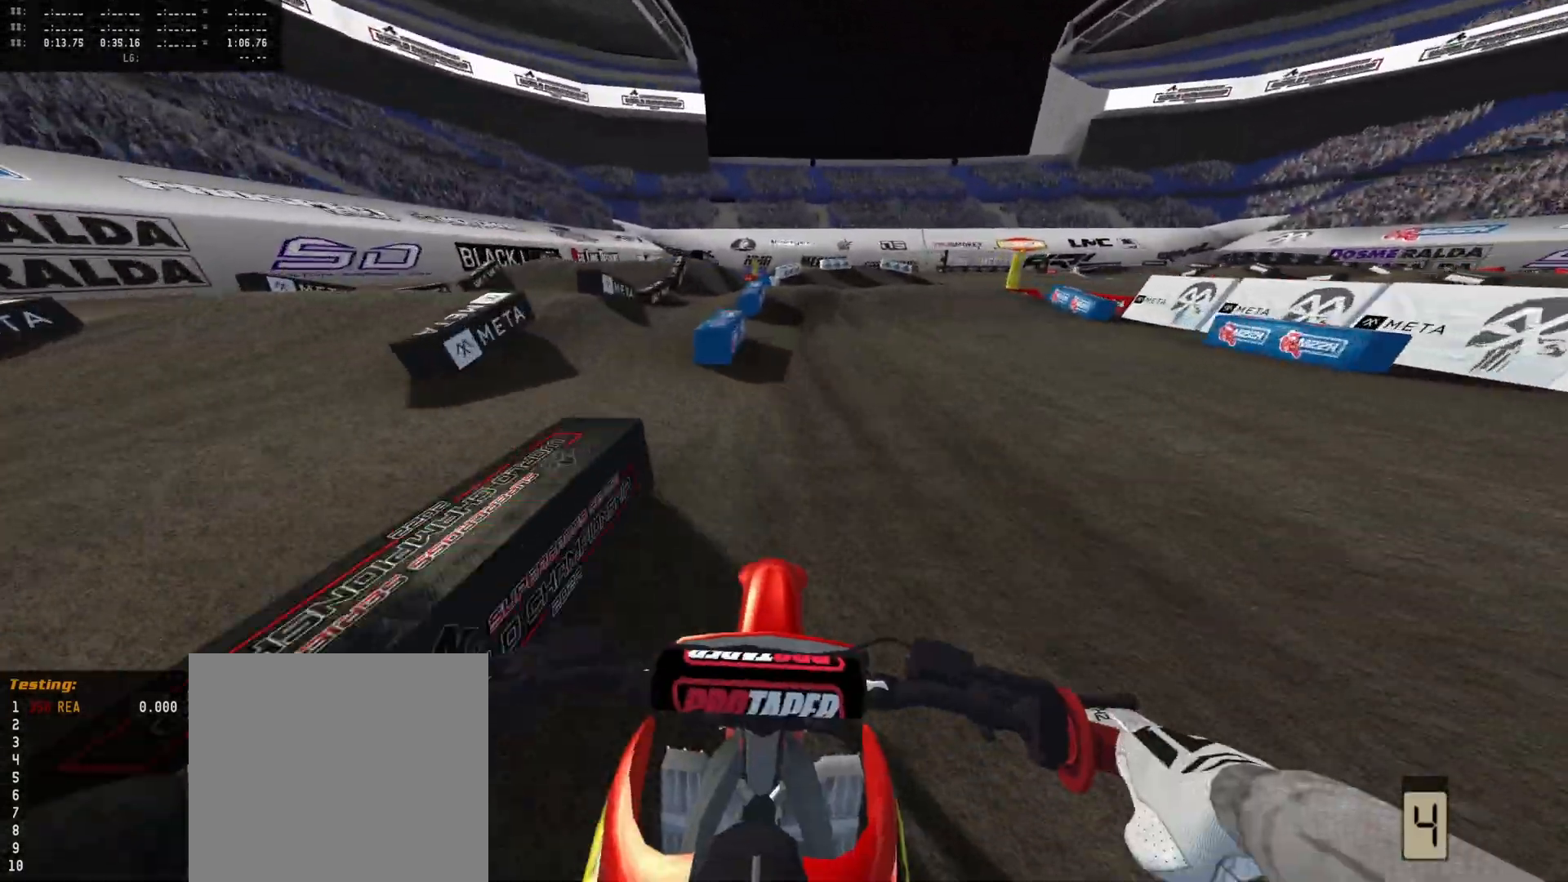
{"buttons": ["L2"], "left_stick": "right", "right_stick": "down-left", "events": [[33, "A", "up"], [167, "right_stick", "down-left"], [233, "L2", "up"], [233, "left_stick", "right"], [333, "DPAD_DOWN", "down"], [400, "left_stick", "center"], [433, "DPAD_DOWN", "up"], [433, "L2", "down"], [467, "left_stick", "right"]]}
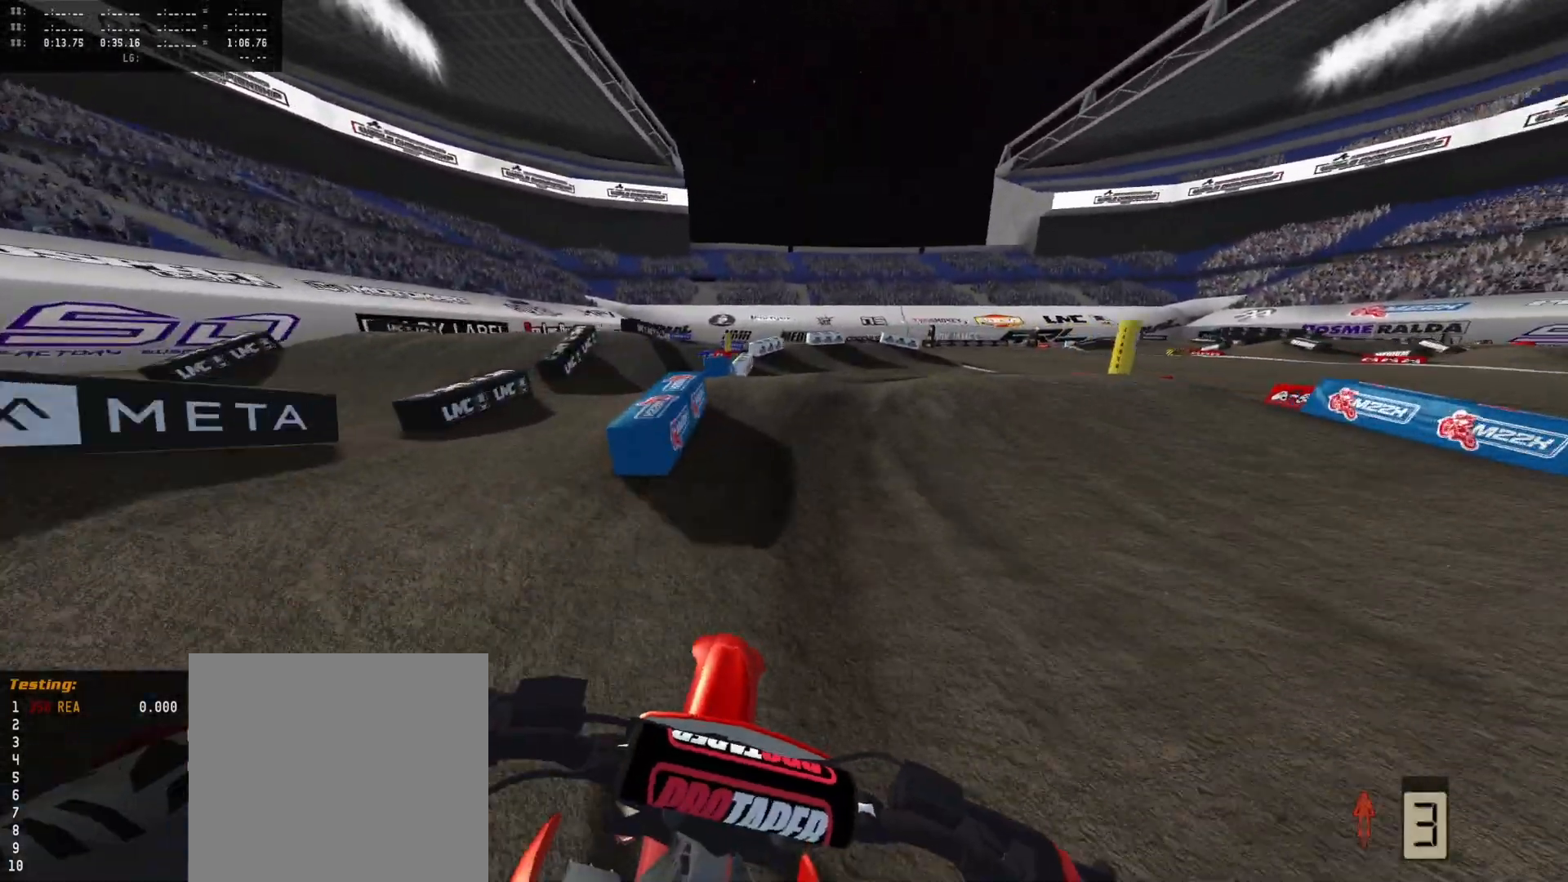
{"buttons": [], "left_stick": "right", "right_stick": "down-left", "events": [[100, "L2", "up"], [100, "left_stick", "center"], [233, "L2", "down"], [233, "left_stick", "right"], [333, "L2", "up"], [367, "left_stick", "center"], [467, "left_stick", "right"]]}
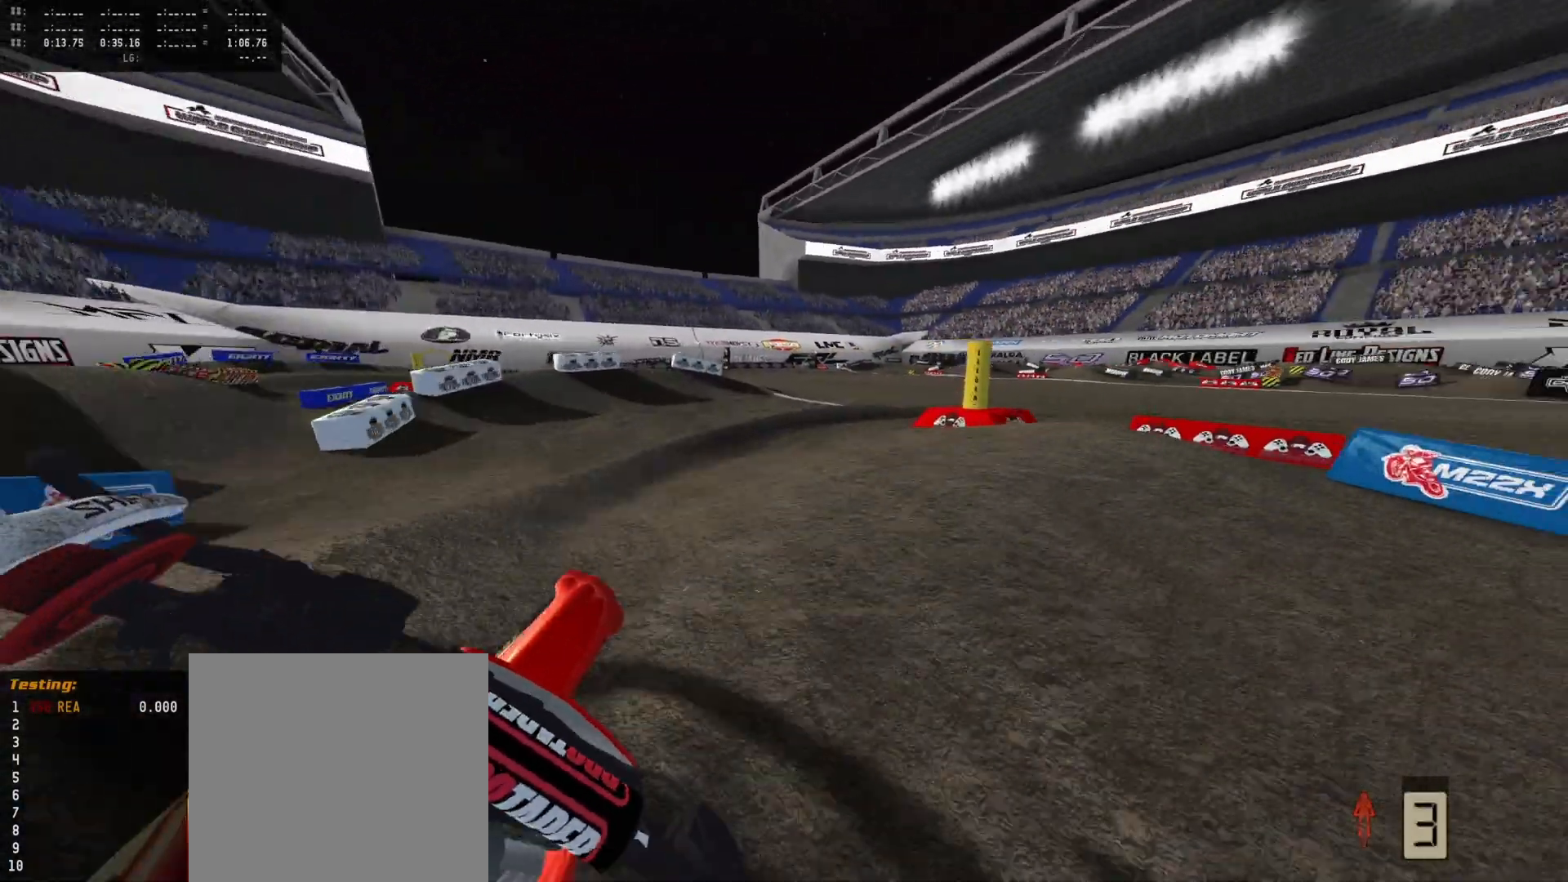
{"buttons": [], "left_stick": "right", "right_stick": "down-left", "events": [[67, "R2", "down"], [67, "left_stick", "center"], [167, "right_stick", "center"], [233, "R2", "up"], [433, "left_stick", "right"], [500, "right_stick", "down-left"]]}
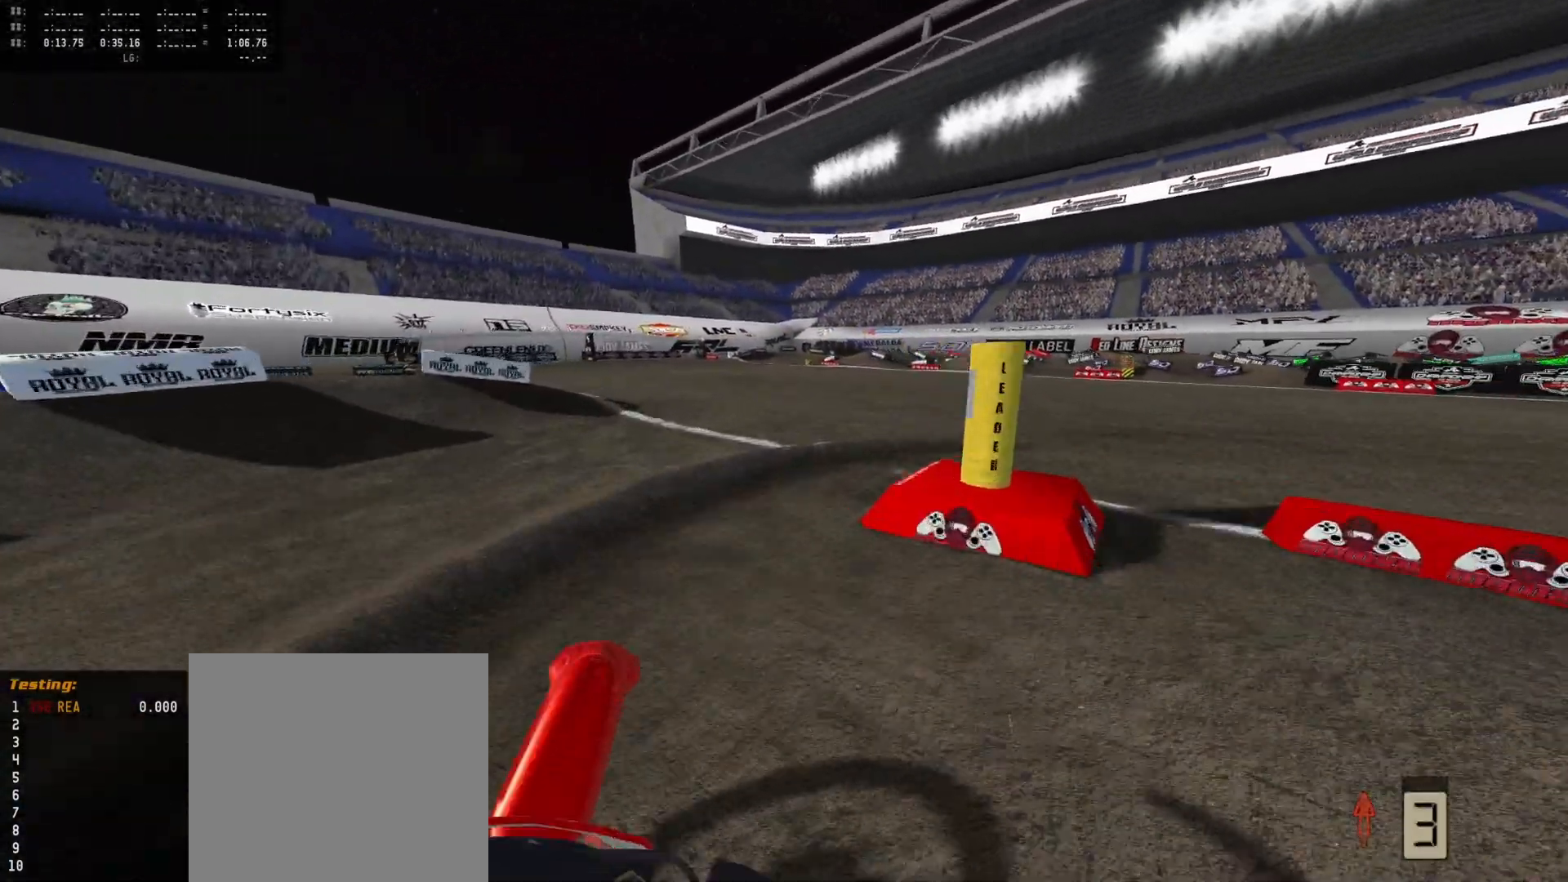
{"buttons": ["R2"], "left_stick": "center", "right_stick": "left", "events": [[67, "DPAD_DOWN", "down"], [100, "left_stick", "center"], [167, "DPAD_DOWN", "up"], [167, "L2", "down"], [167, "left_stick", "right"], [333, "L2", "up"], [333, "left_stick", "center"], [500, "R2", "down"], [500, "right_stick", "left"]]}
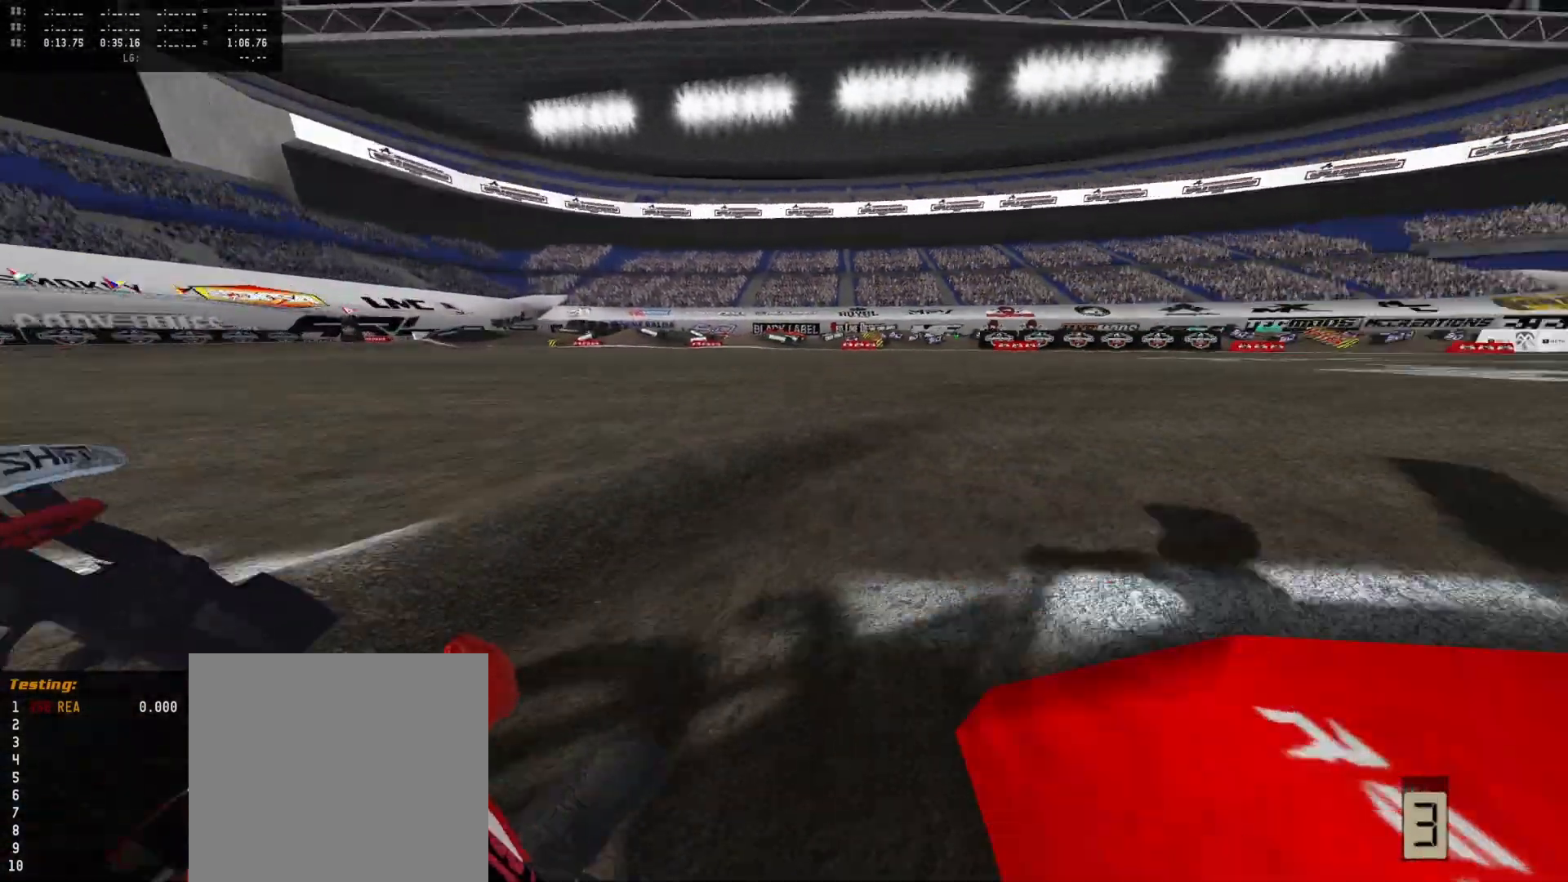
{"buttons": [], "left_stick": "left", "right_stick": "center", "events": [[33, "right_stick", "up-left"], [433, "R2", "up"], [433, "left_stick", "left"], [467, "right_stick", "center"]]}
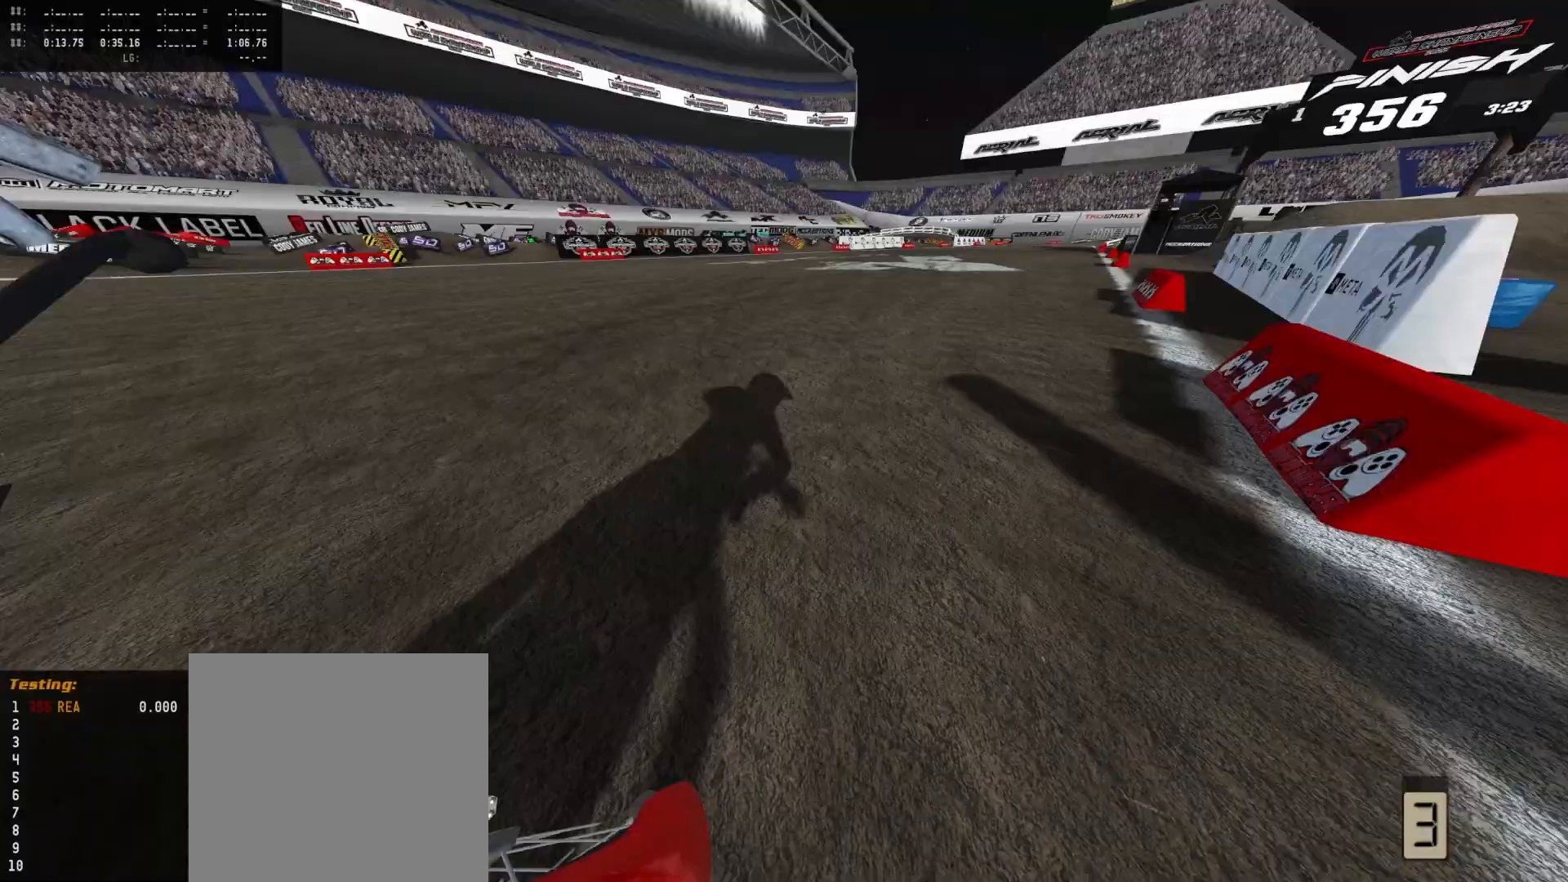
{"buttons": [], "left_stick": "center", "right_stick": "center", "events": [[67, "R2", "down"], [67, "left_stick", "center"], [200, "R2", "up"]]}
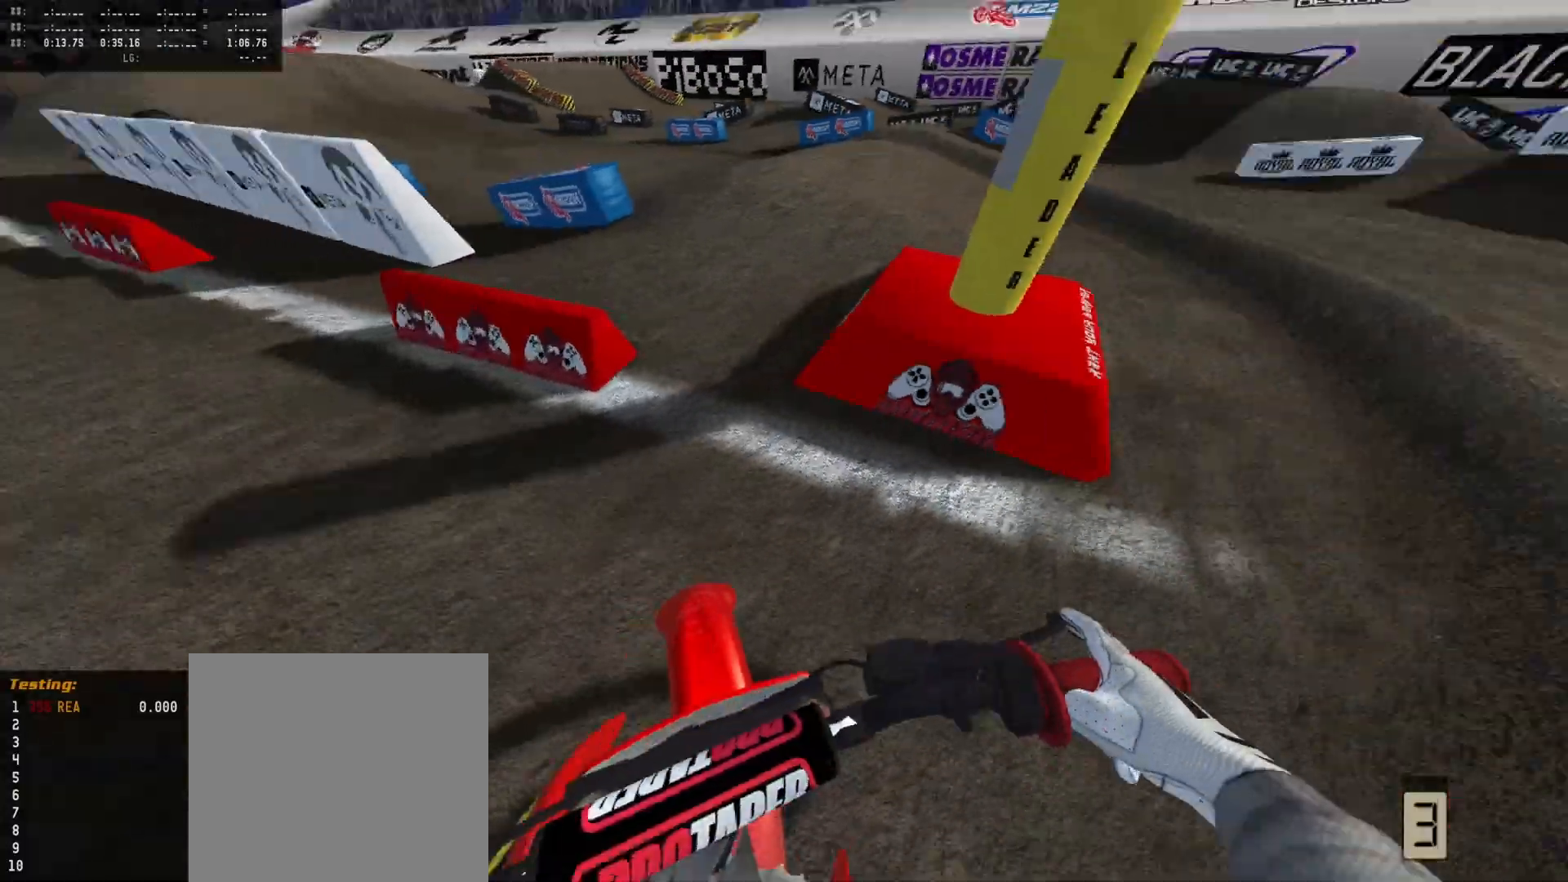
{"buttons": ["R2"], "left_stick": "right", "right_stick": "center", "events": [[300, "R2", "down"], [500, "left_stick", "right"]]}
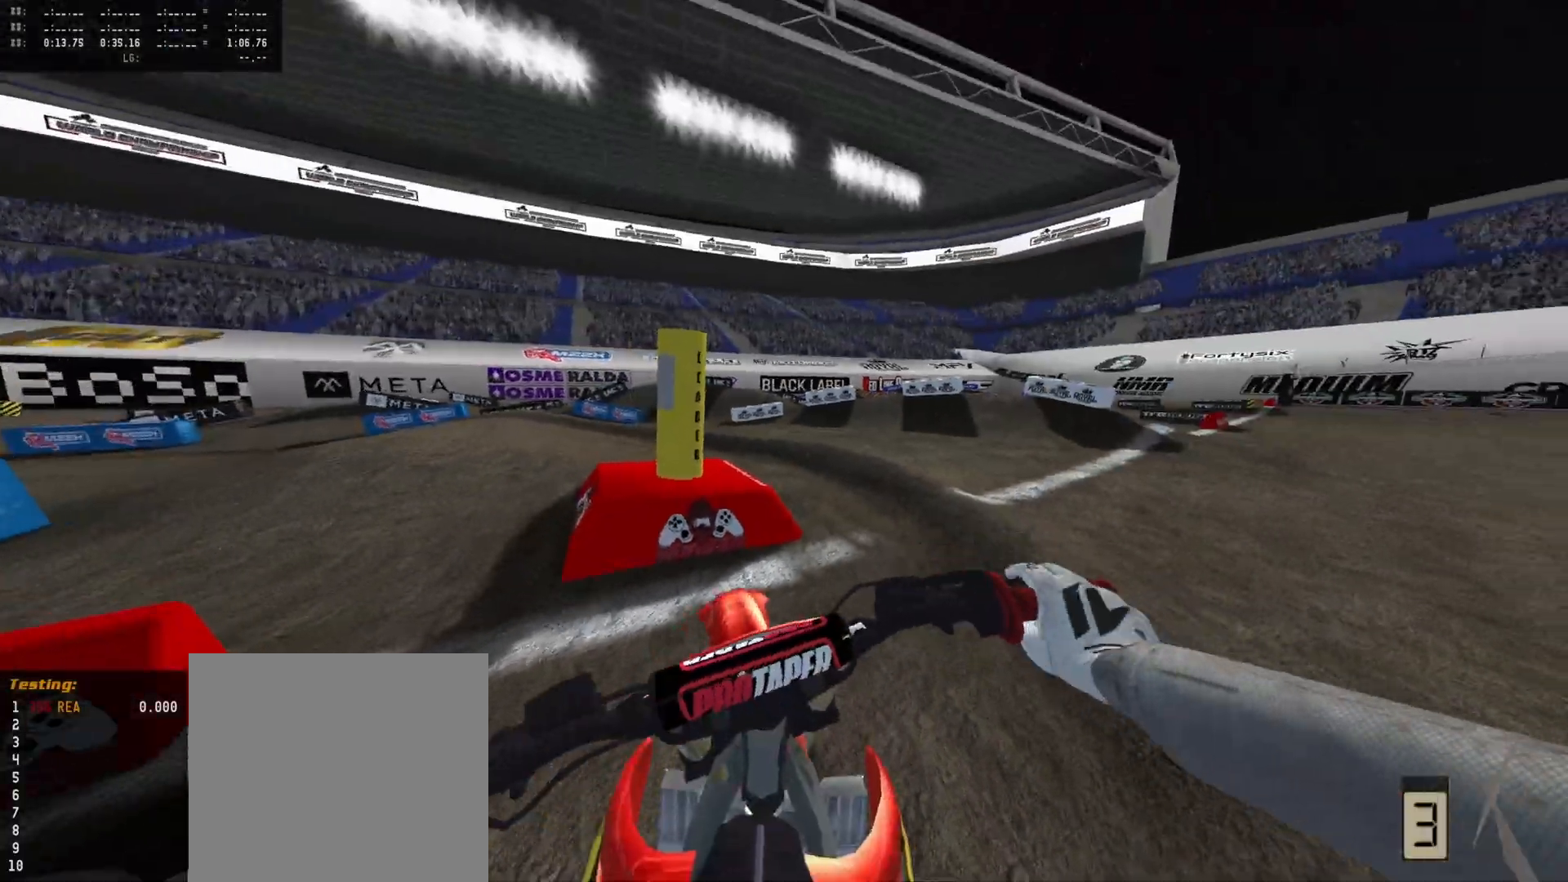
{"buttons": [], "left_stick": "center", "right_stick": "down-left", "events": [[100, "R2", "up"], [100, "right_stick", "down-left"], [200, "R2", "down"], [267, "R2", "up"], [300, "DPAD_DOWN", "down"], [400, "left_stick", "center"], [433, "DPAD_DOWN", "up"]]}
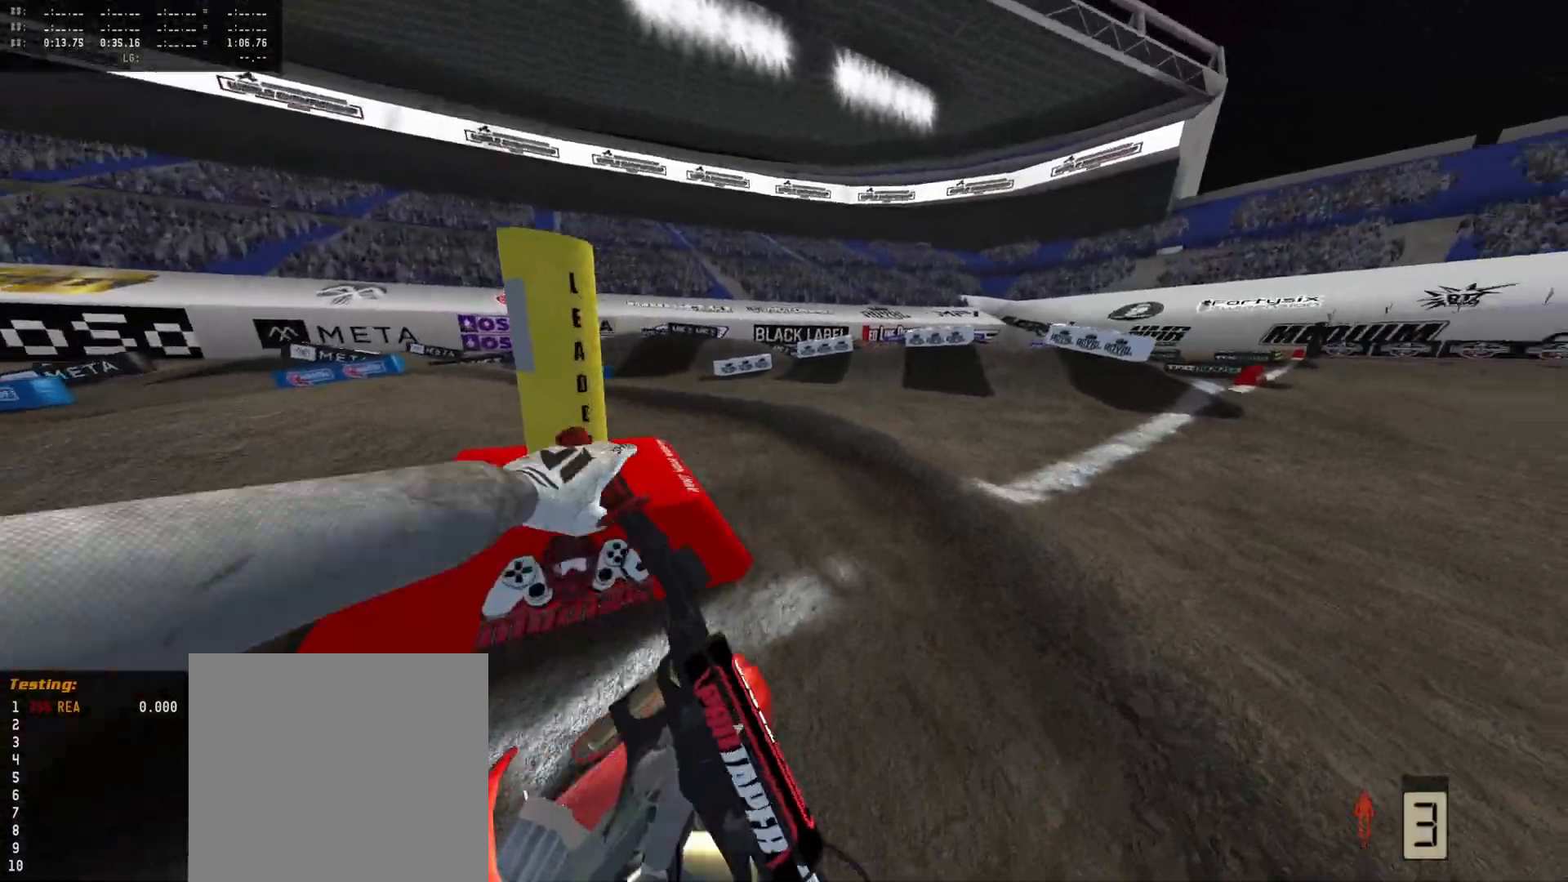
{"buttons": ["R2"], "left_stick": "center", "right_stick": "down-left", "events": [[33, "left_stick", "down-left"], [100, "R2", "down"], [167, "left_stick", "down-right"], [233, "R2", "up"], [333, "R2", "down"], [367, "left_stick", "center"]]}
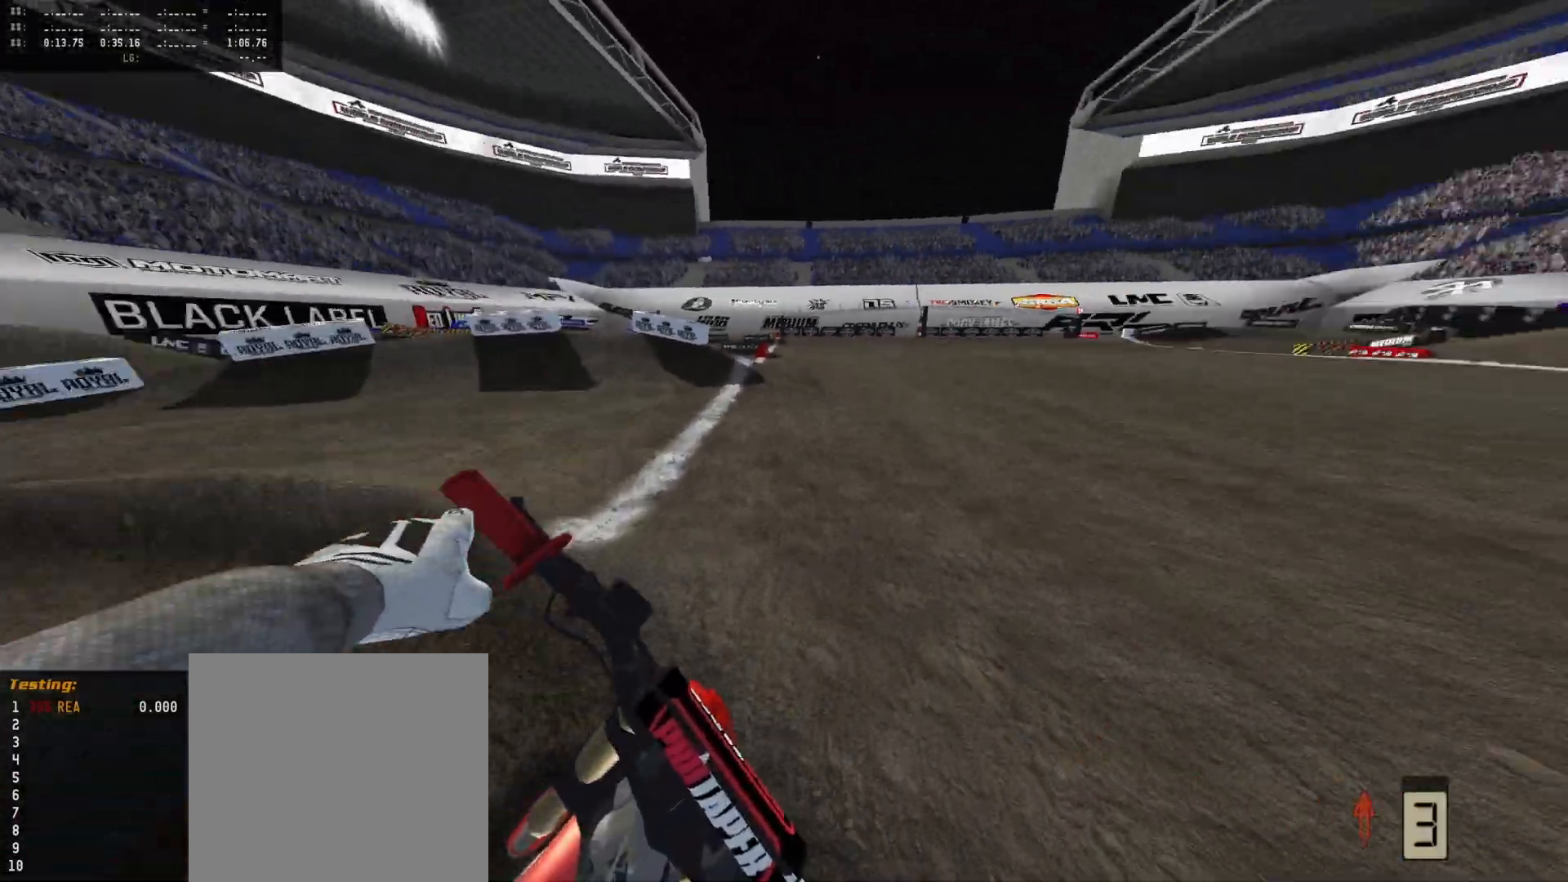
{"buttons": ["R2"], "left_stick": "center", "right_stick": "center", "events": [[167, "right_stick", "center"]]}
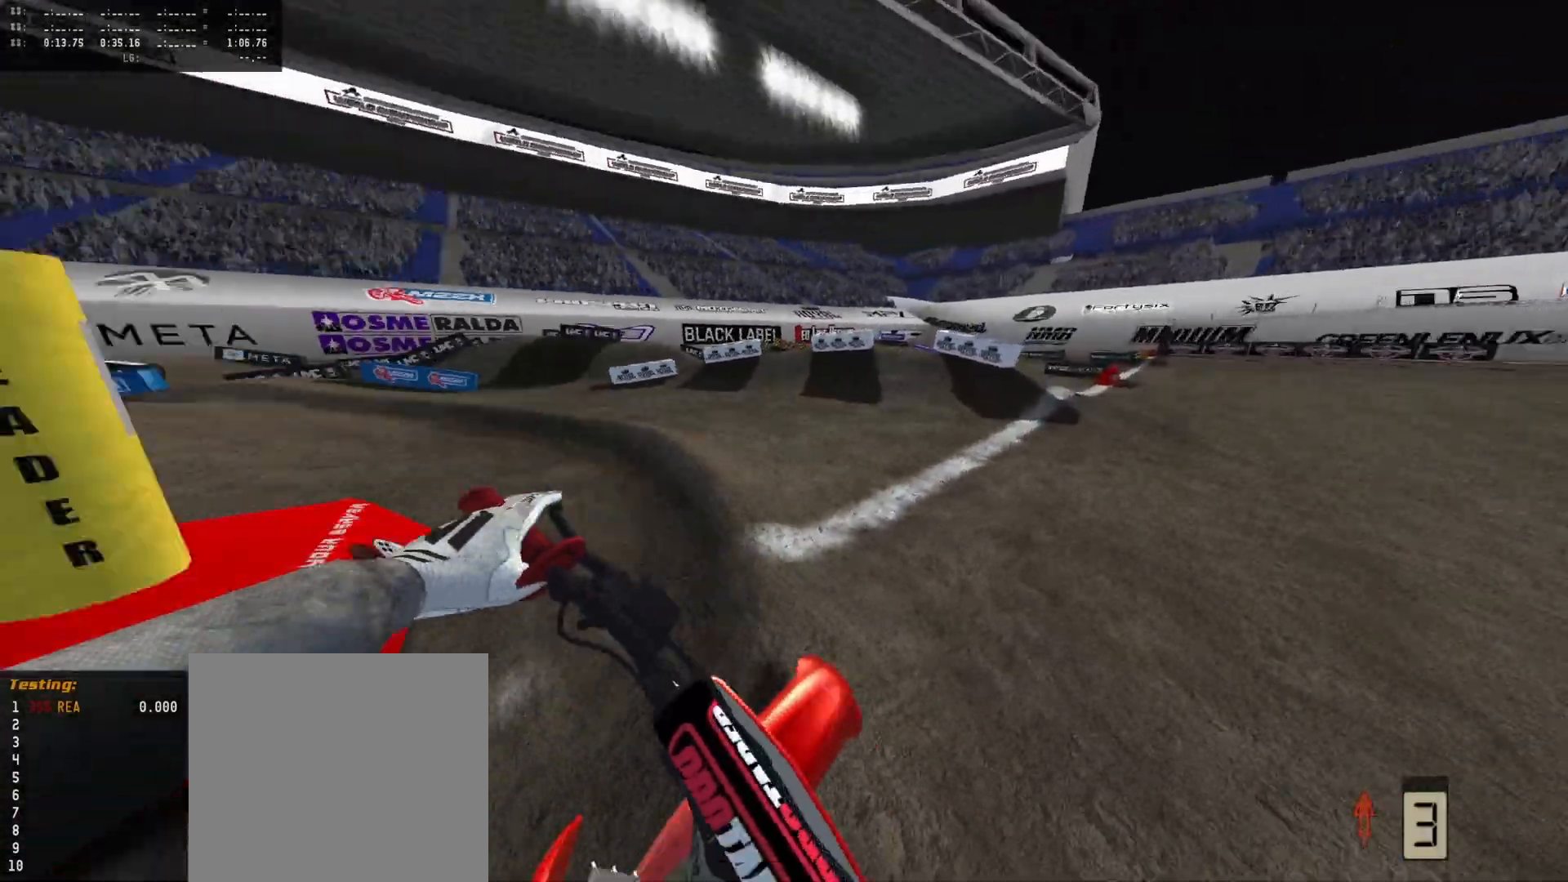
{"buttons": ["R2"], "left_stick": "down-right", "right_stick": "up-left", "events": [[100, "R2", "up"], [100, "left_stick", "right"], [167, "R2", "down"], [233, "right_stick", "down-left"], [333, "right_stick", "left"], [433, "left_stick", "down-right"], [433, "right_stick", "up-left"]]}
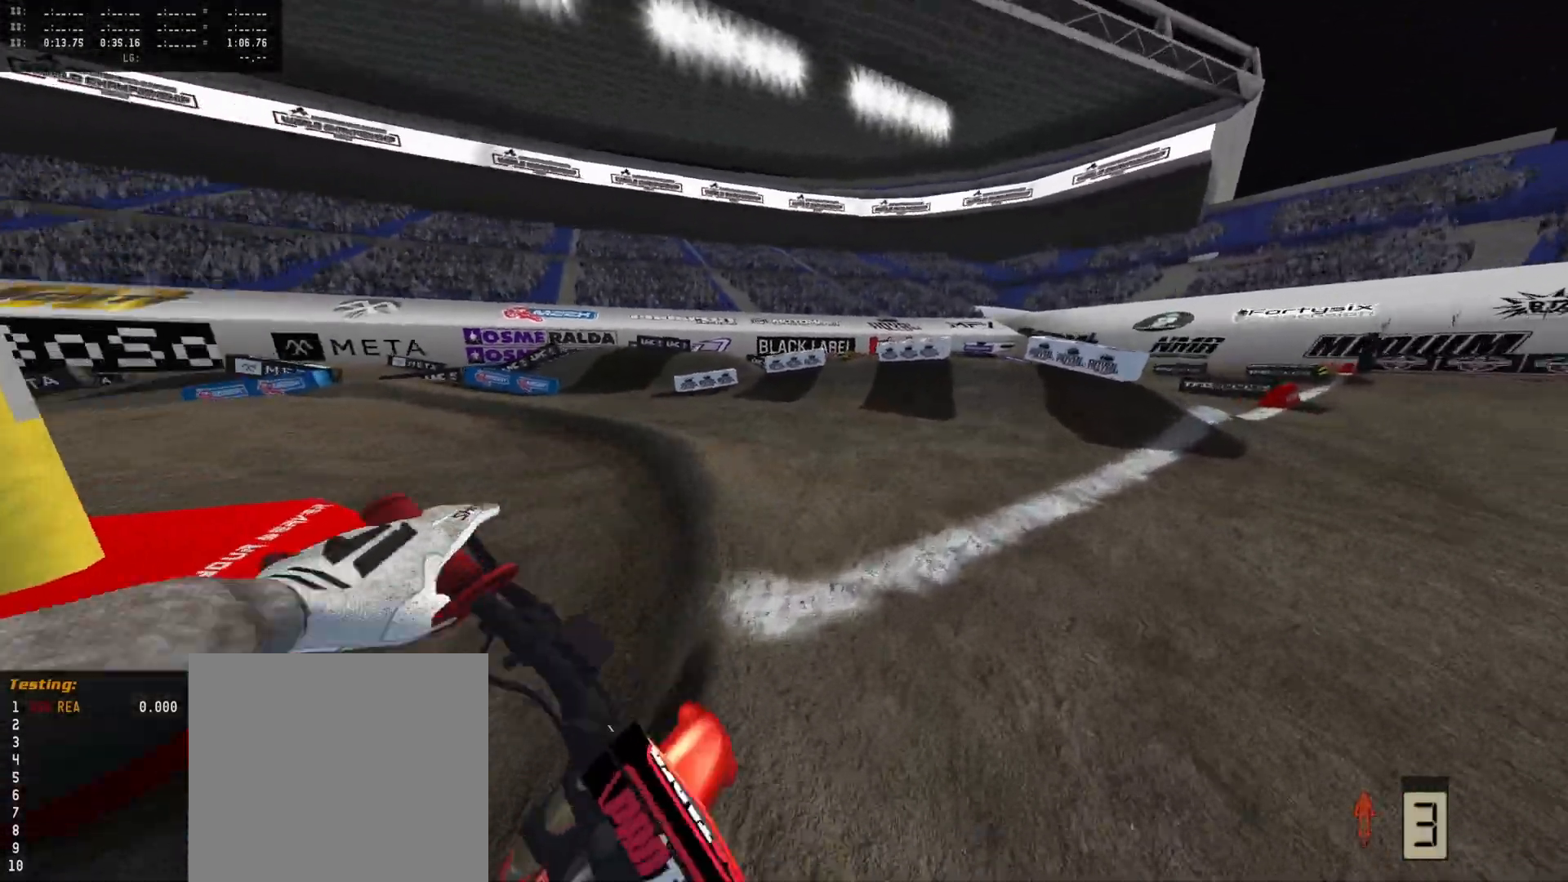
{"buttons": [], "left_stick": "center", "right_stick": "center", "events": [[67, "left_stick", "down-left"], [200, "R2", "up"], [200, "left_stick", "center"], [200, "right_stick", "center"]]}
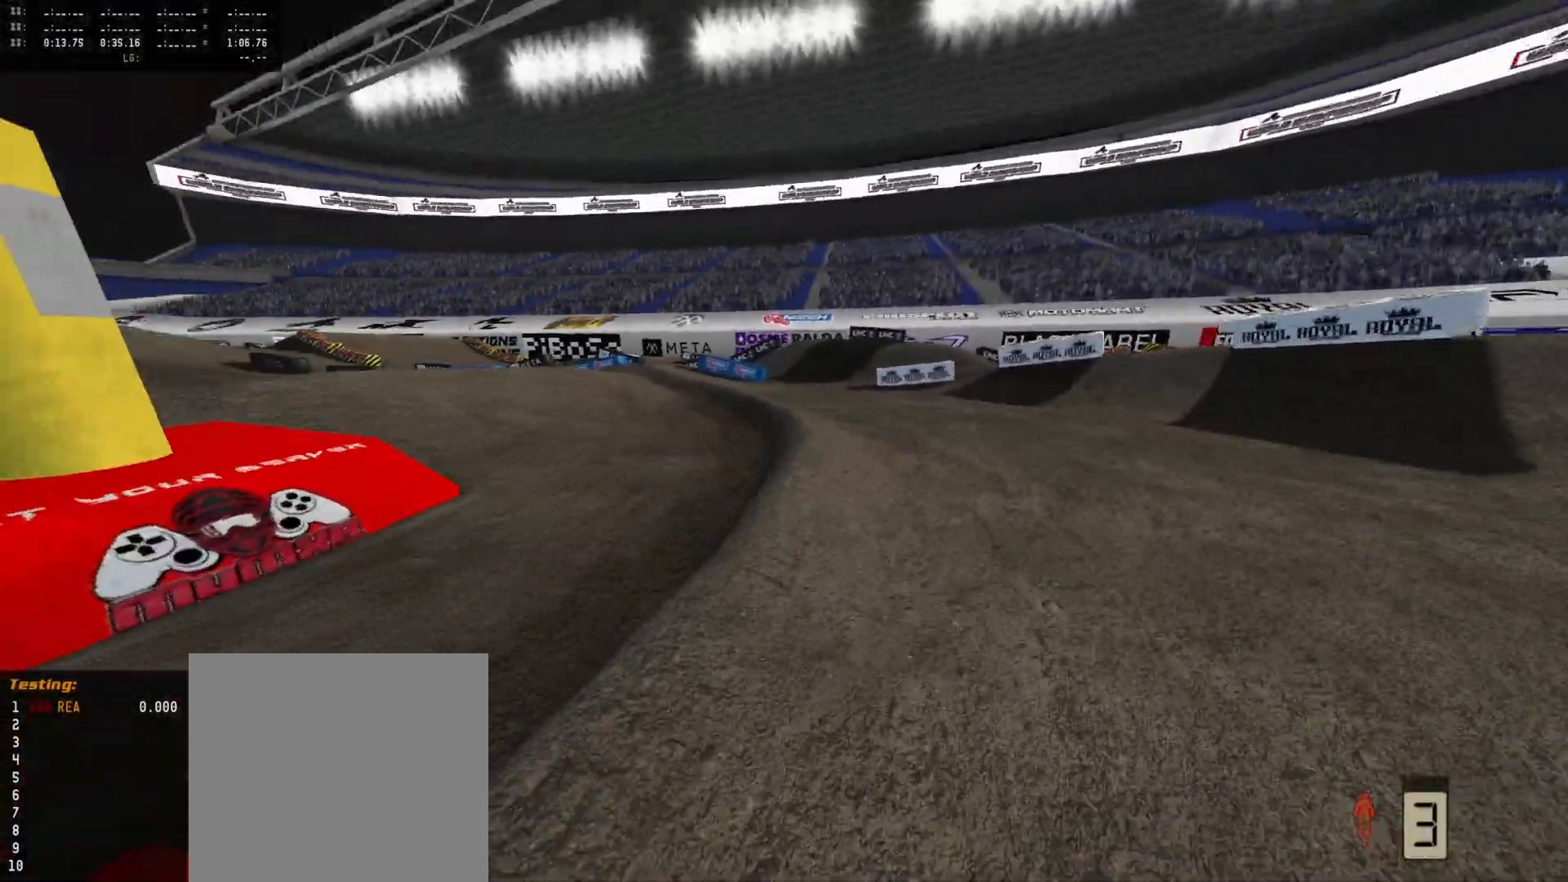
{"buttons": [], "left_stick": "center", "right_stick": "center", "events": []}
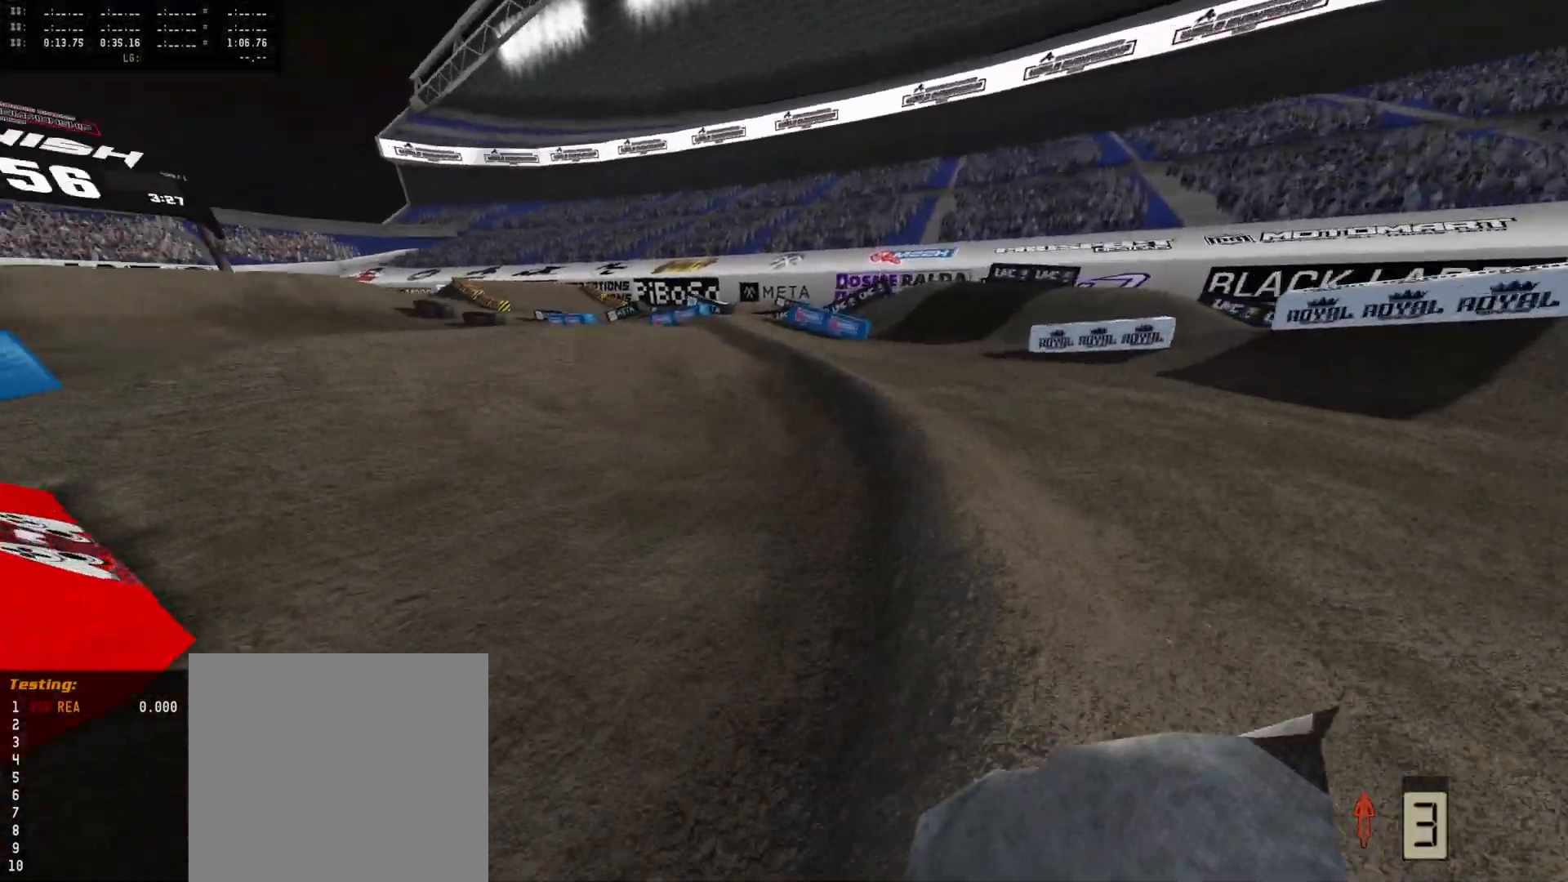
{"buttons": [], "left_stick": "center", "right_stick": "center", "events": []}
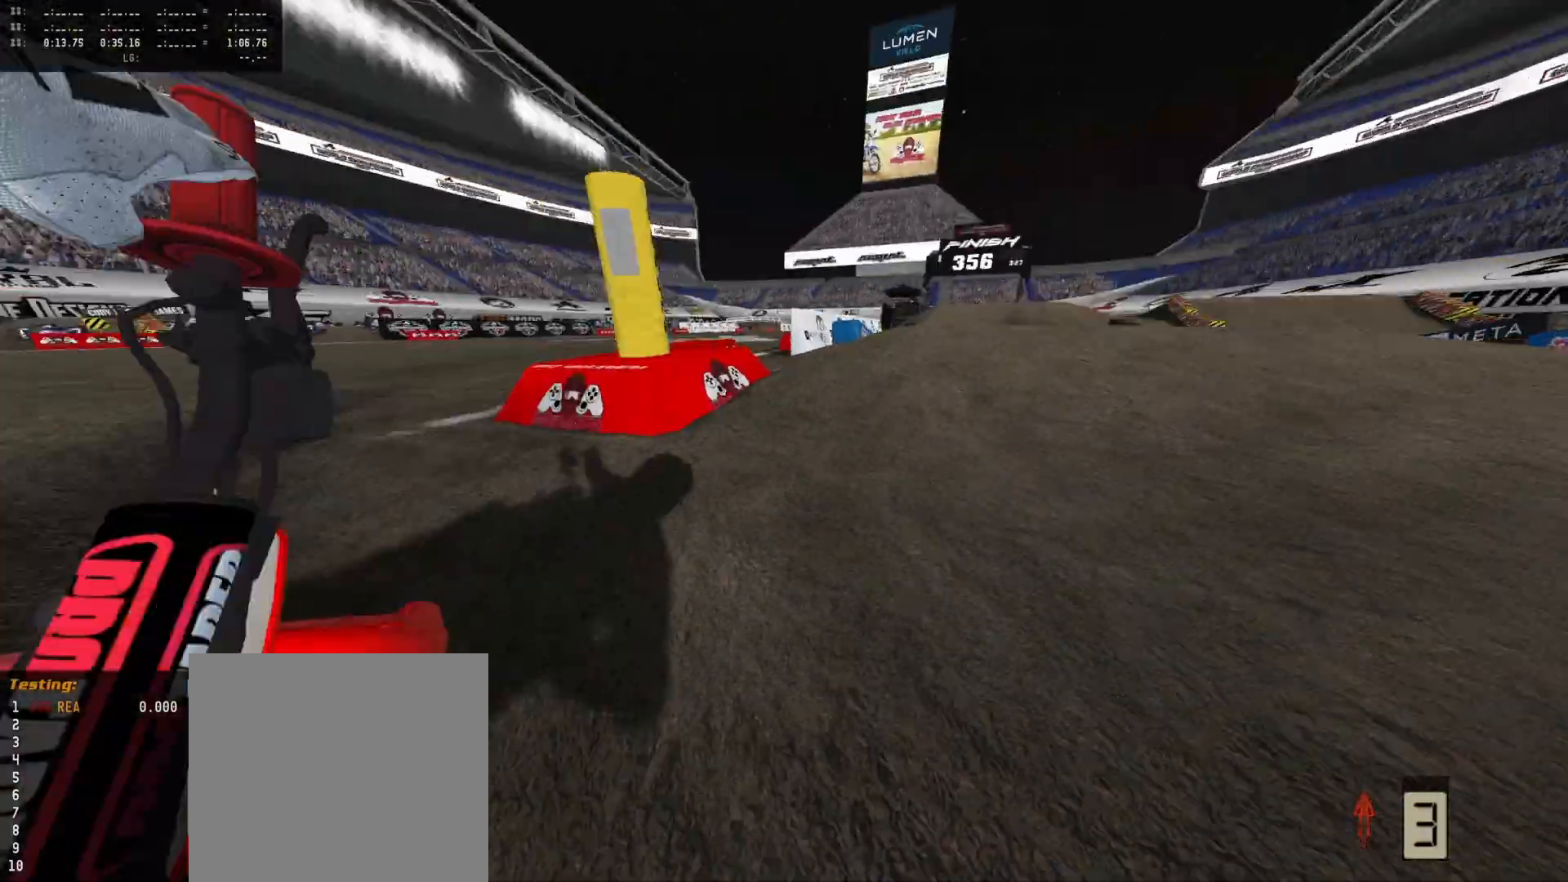
{"buttons": ["R2"], "left_stick": "left", "right_stick": "center", "events": [[500, "R2", "down"], [500, "left_stick", "left"]]}
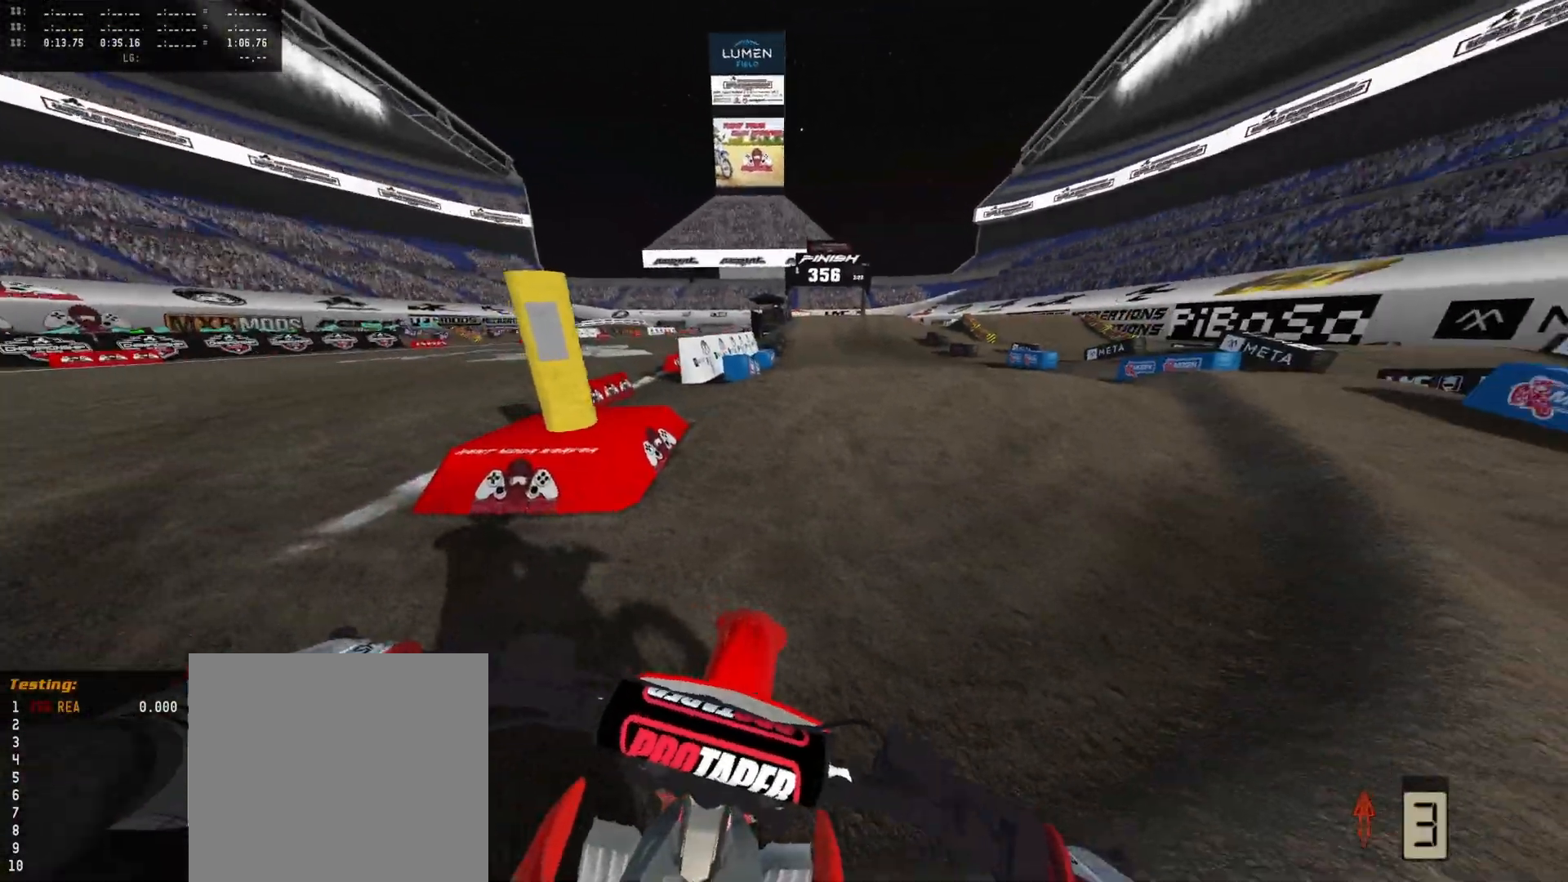
{"buttons": [], "left_stick": "down-left", "right_stick": "center", "events": [[33, "left_stick", "down-left"], [300, "DPAD_DOWN", "down"], [433, "DPAD_DOWN", "up"], [433, "R2", "up"]]}
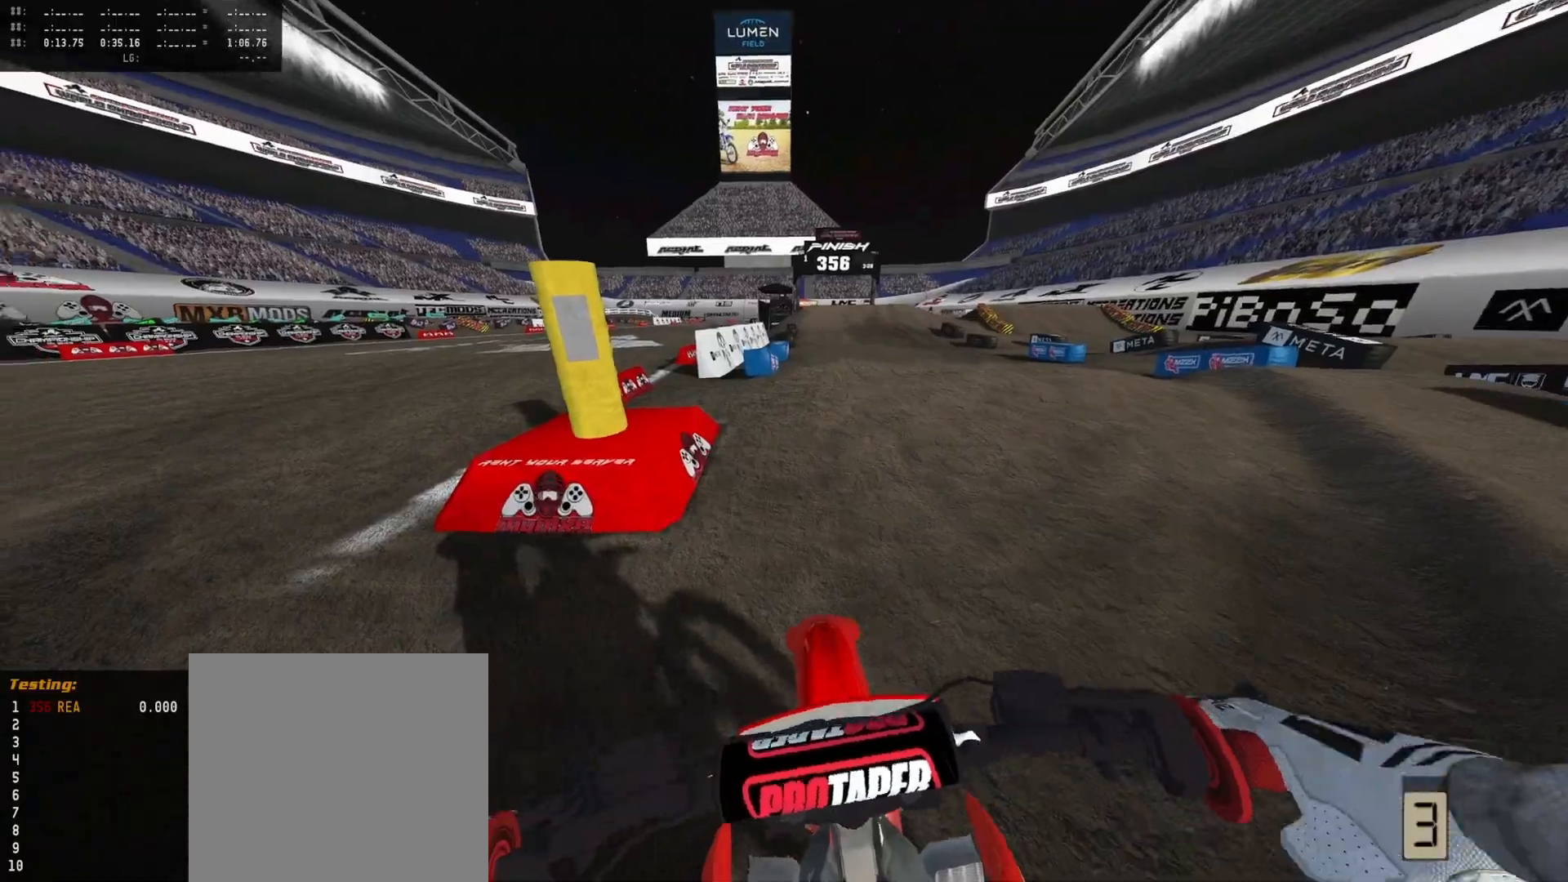
{"buttons": [], "left_stick": "down-left", "right_stick": "center", "events": [[133, "R2", "down"], [433, "R2", "up"]]}
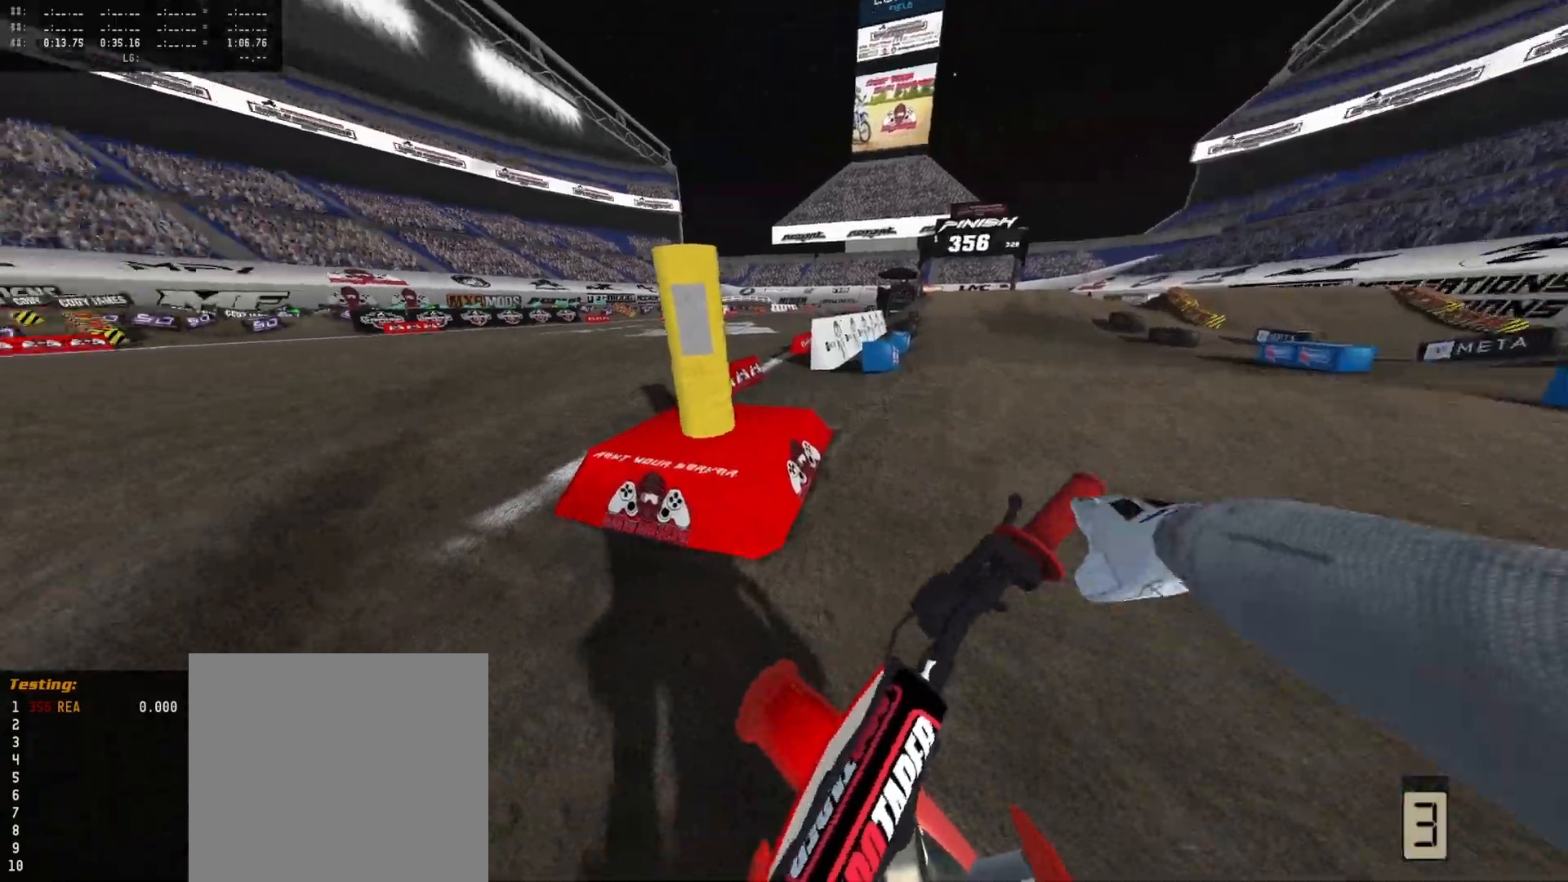
{"buttons": [], "left_stick": "right", "right_stick": "up", "events": [[33, "R2", "down"], [200, "right_stick", "up"], [300, "left_stick", "center"], [467, "left_stick", "right"], [500, "R2", "up"]]}
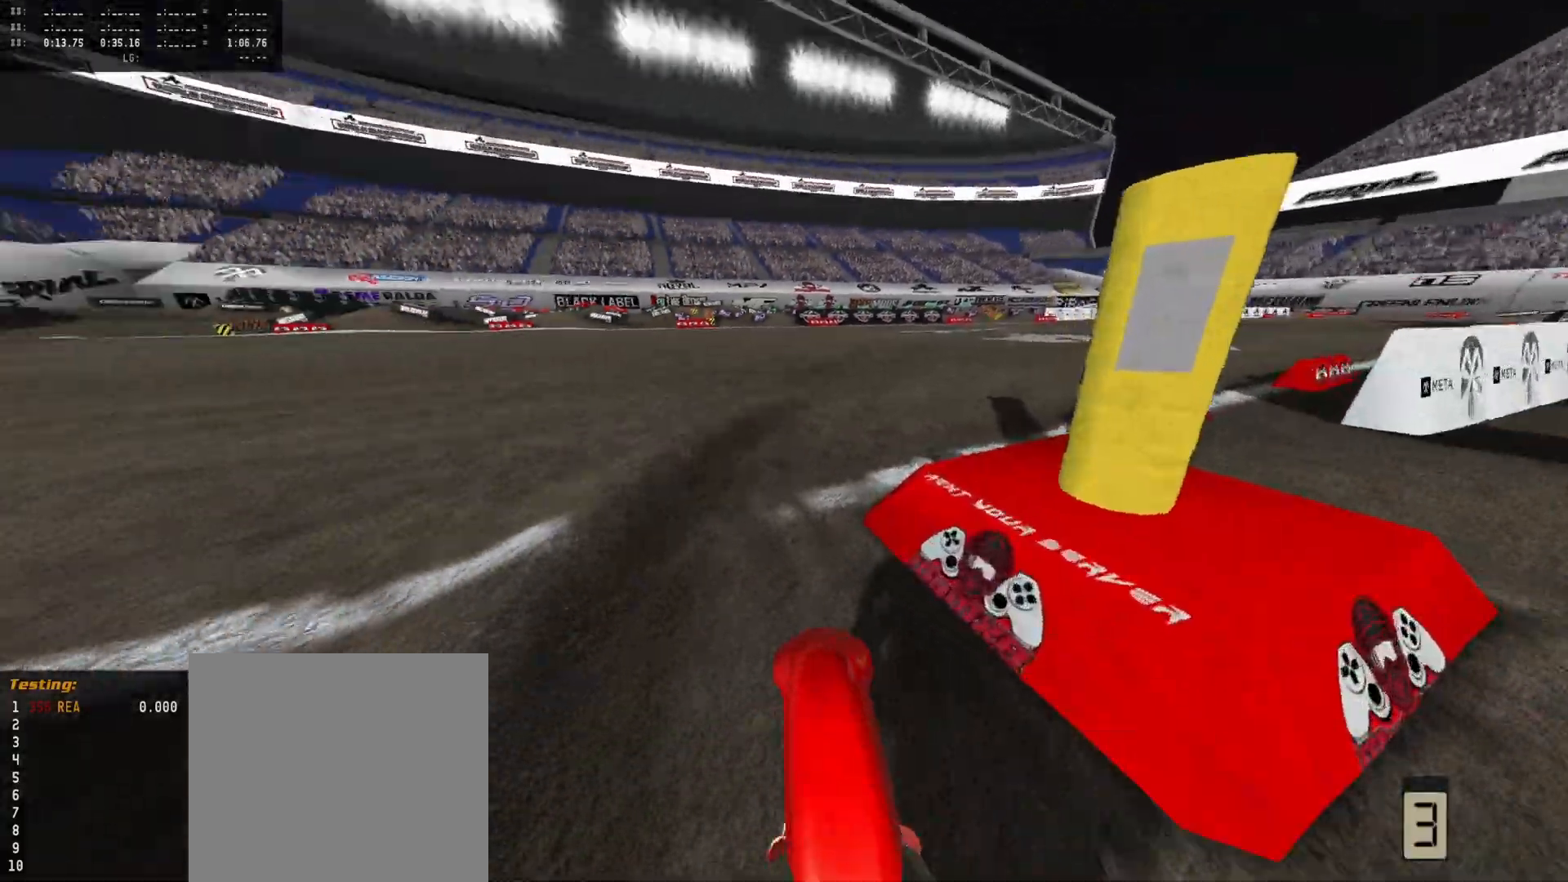
{"buttons": ["R2"], "left_stick": "center", "right_stick": "center", "events": [[100, "left_stick", "center"], [167, "R2", "down"], [433, "left_stick", "right"], [433, "right_stick", "center"], [500, "left_stick", "center"]]}
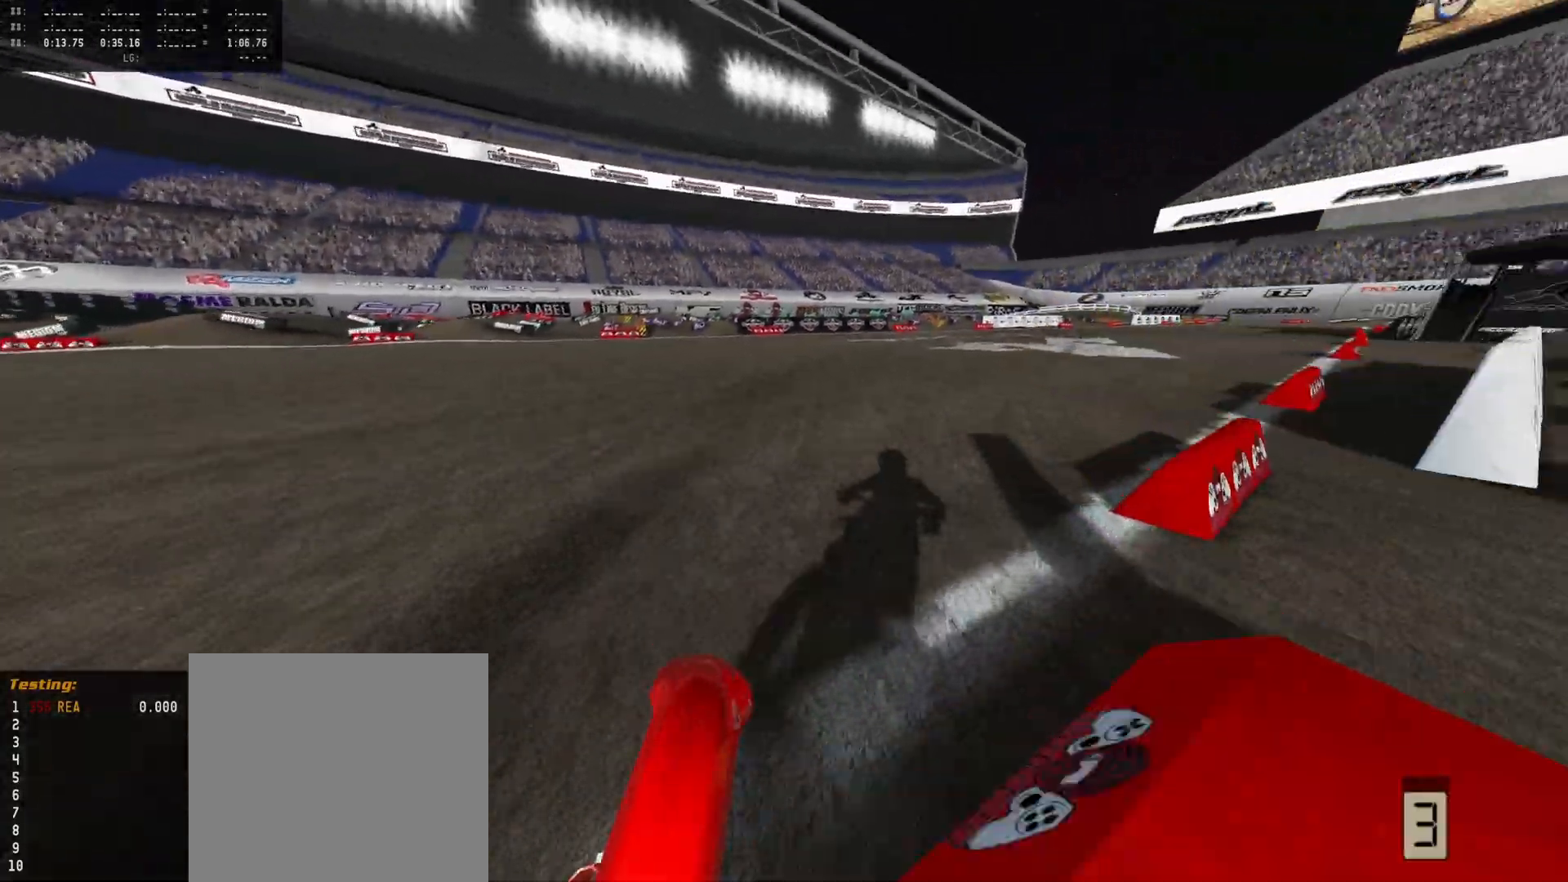
{"buttons": ["R2"], "left_stick": "center", "right_stick": "center", "events": [[200, "L1", "down"], [200, "left_stick", "right"], [267, "left_stick", "center"], [333, "L1", "up"], [333, "X", "down"], [400, "X", "up"]]}